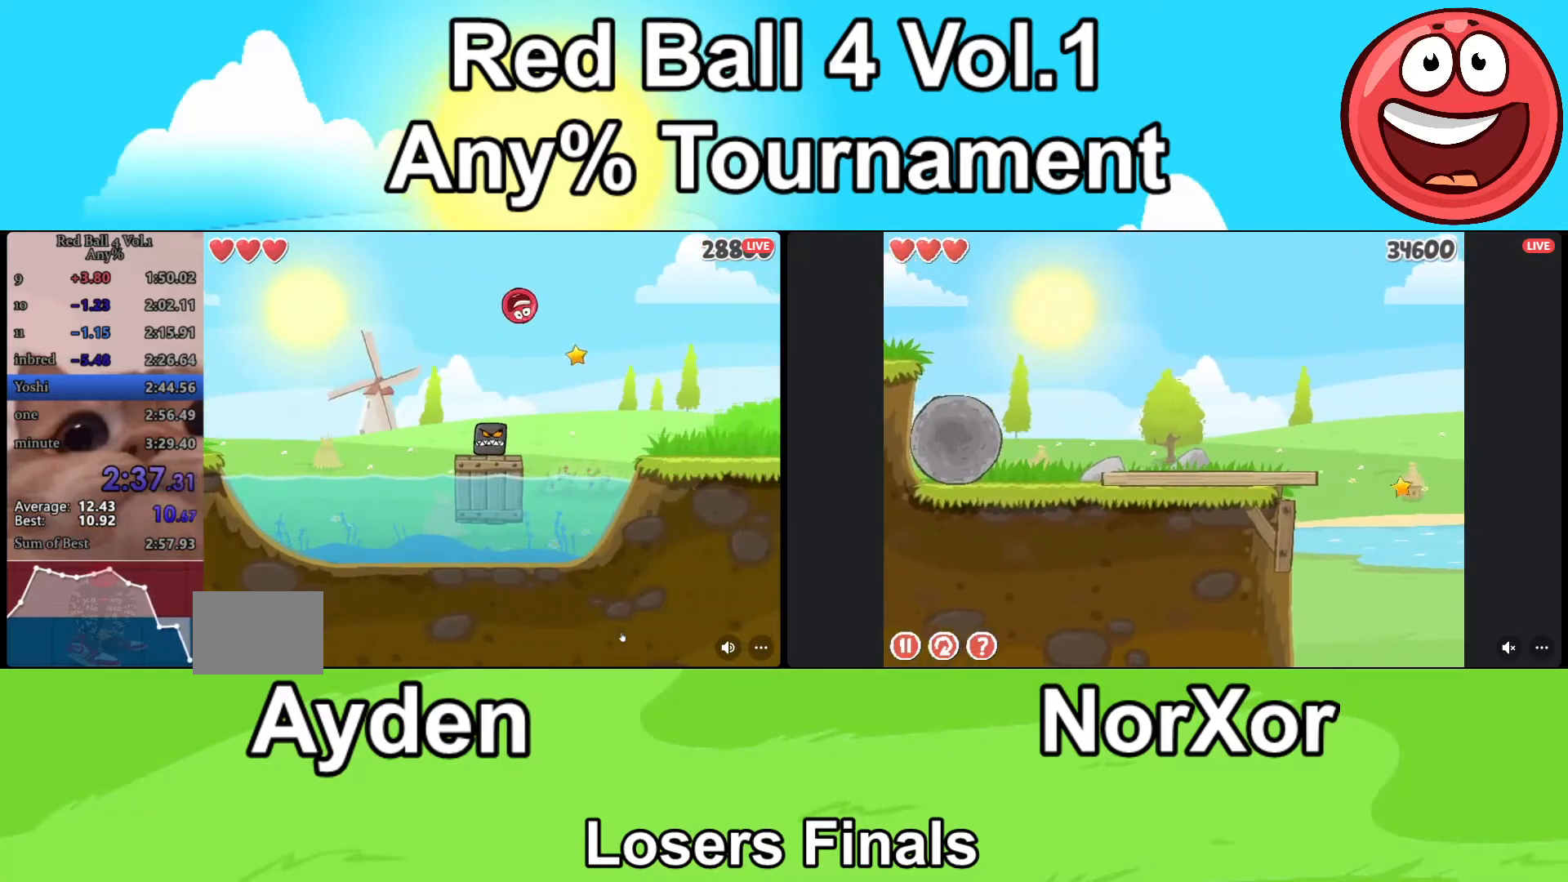
Gameplay with keyboard; each line is a JSON object with the keys held at the frame after it. "events" lists presses ("down") and releases ("up") of "a", "d", "down" and "up" between this image and that frame as [ms after this image, input, new state], when the widget could be followed in between. No other keys are recorded. Mouse input is not recorded.
{"keys": ["d"], "events": []}
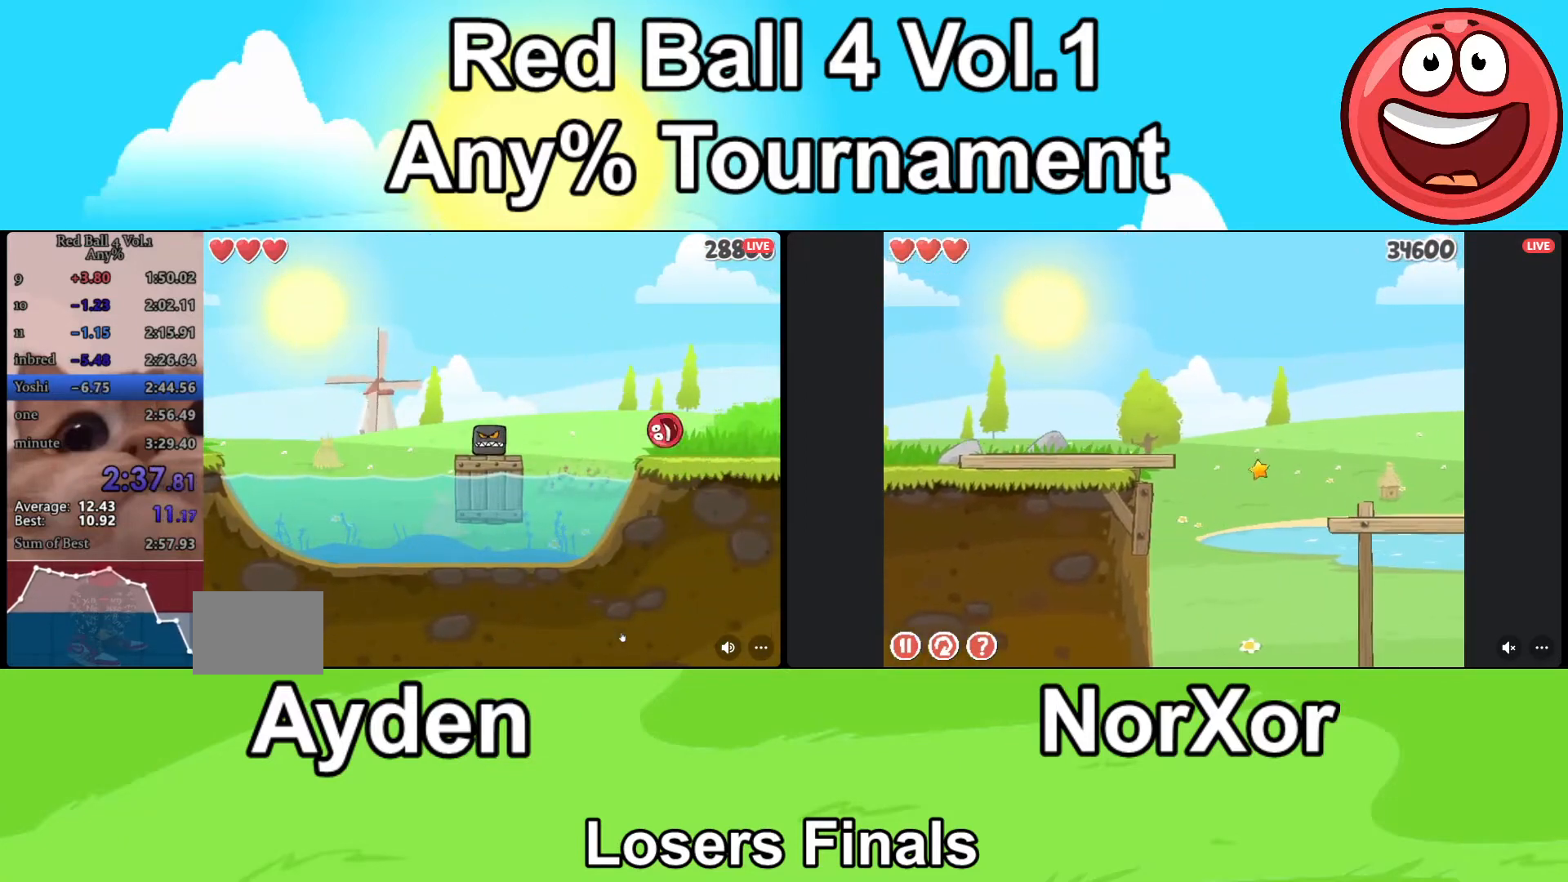
{"keys": ["d", "up"], "events": [[267, "up", "down"]]}
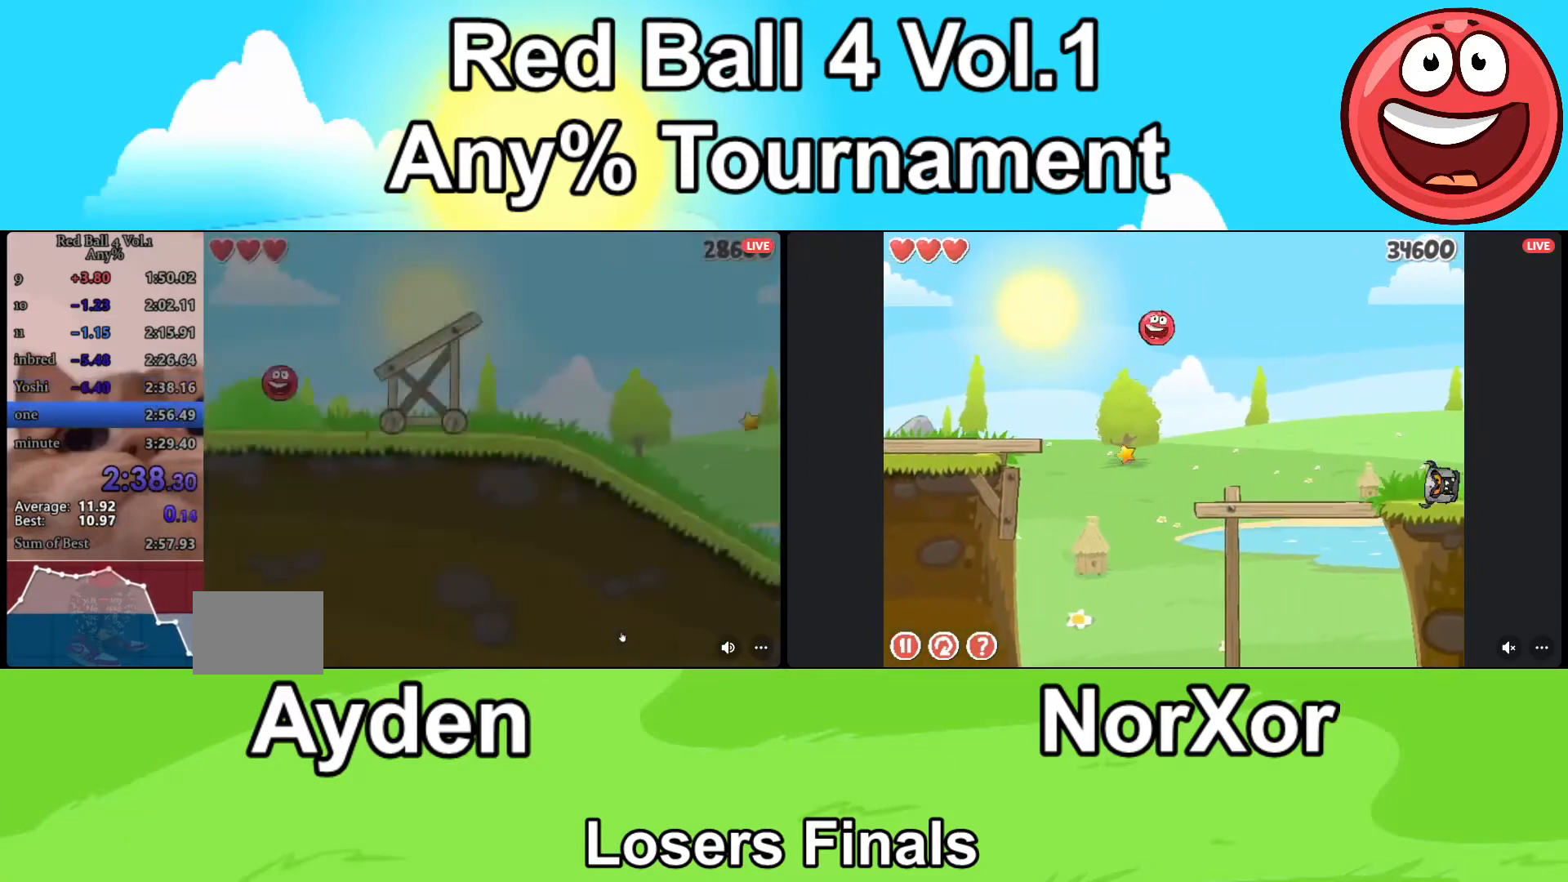
{"keys": ["d"], "events": [[167, "up", "up"]]}
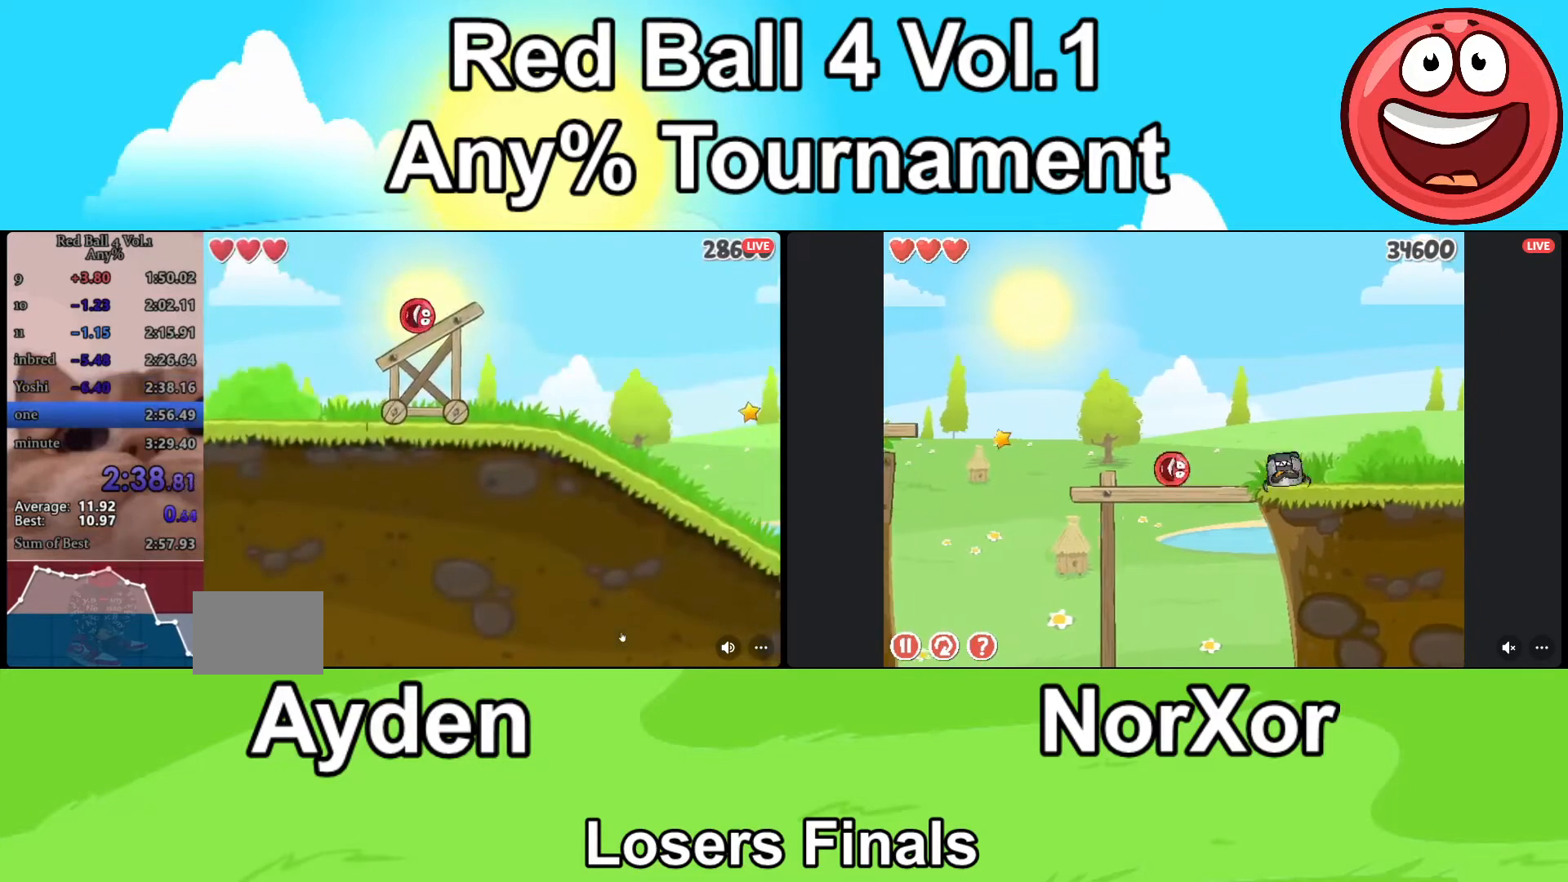
{"keys": ["d"], "events": [[133, "up", "down"], [200, "up", "up"], [267, "up", "down"], [333, "up", "up"]]}
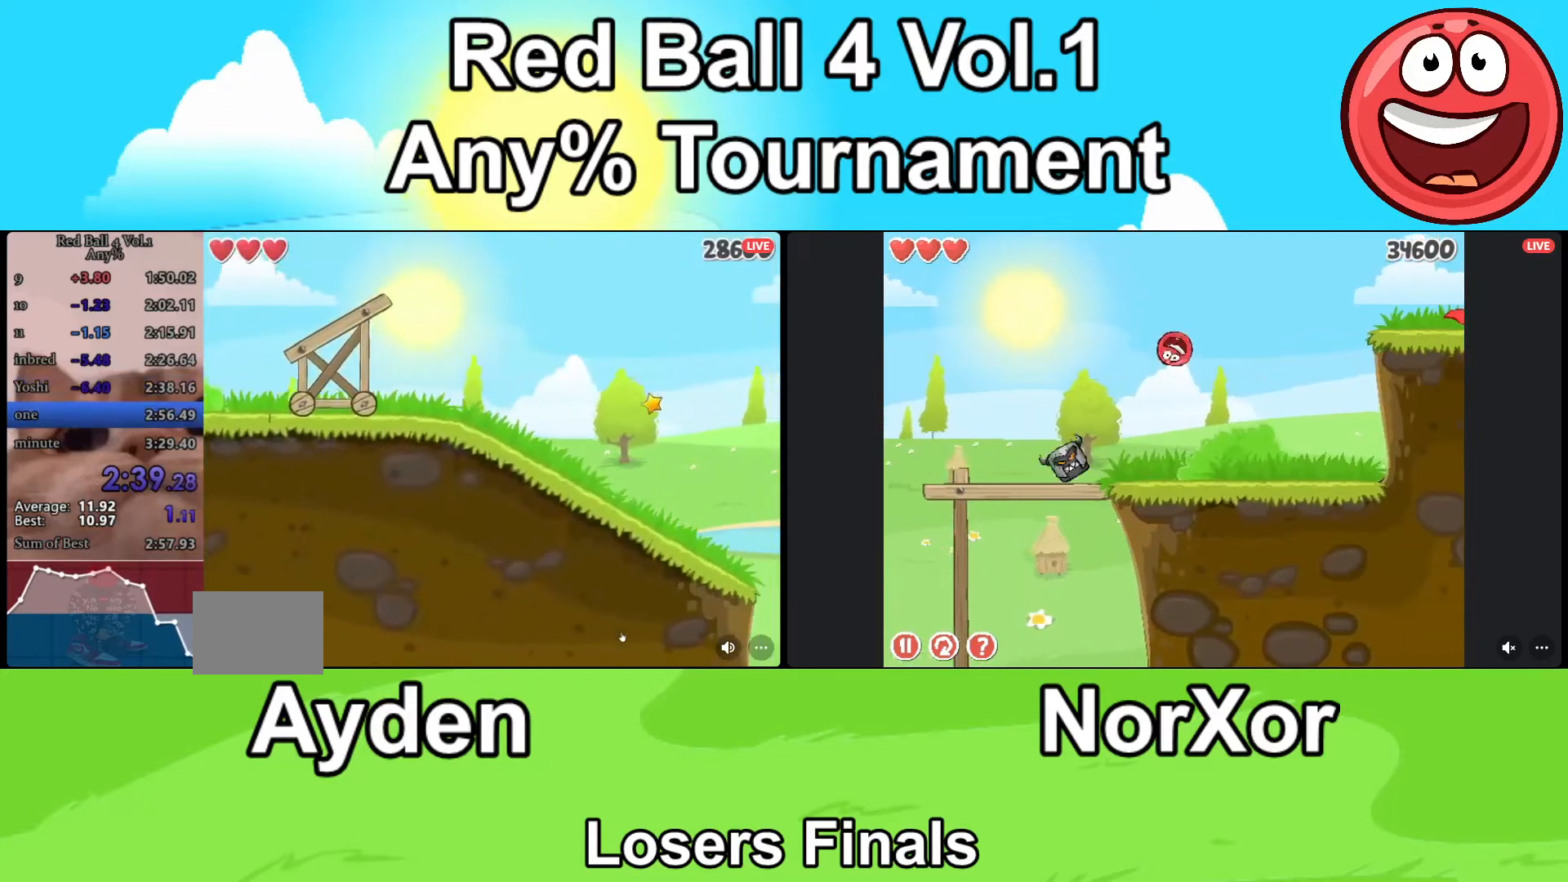
{"keys": ["d"], "events": []}
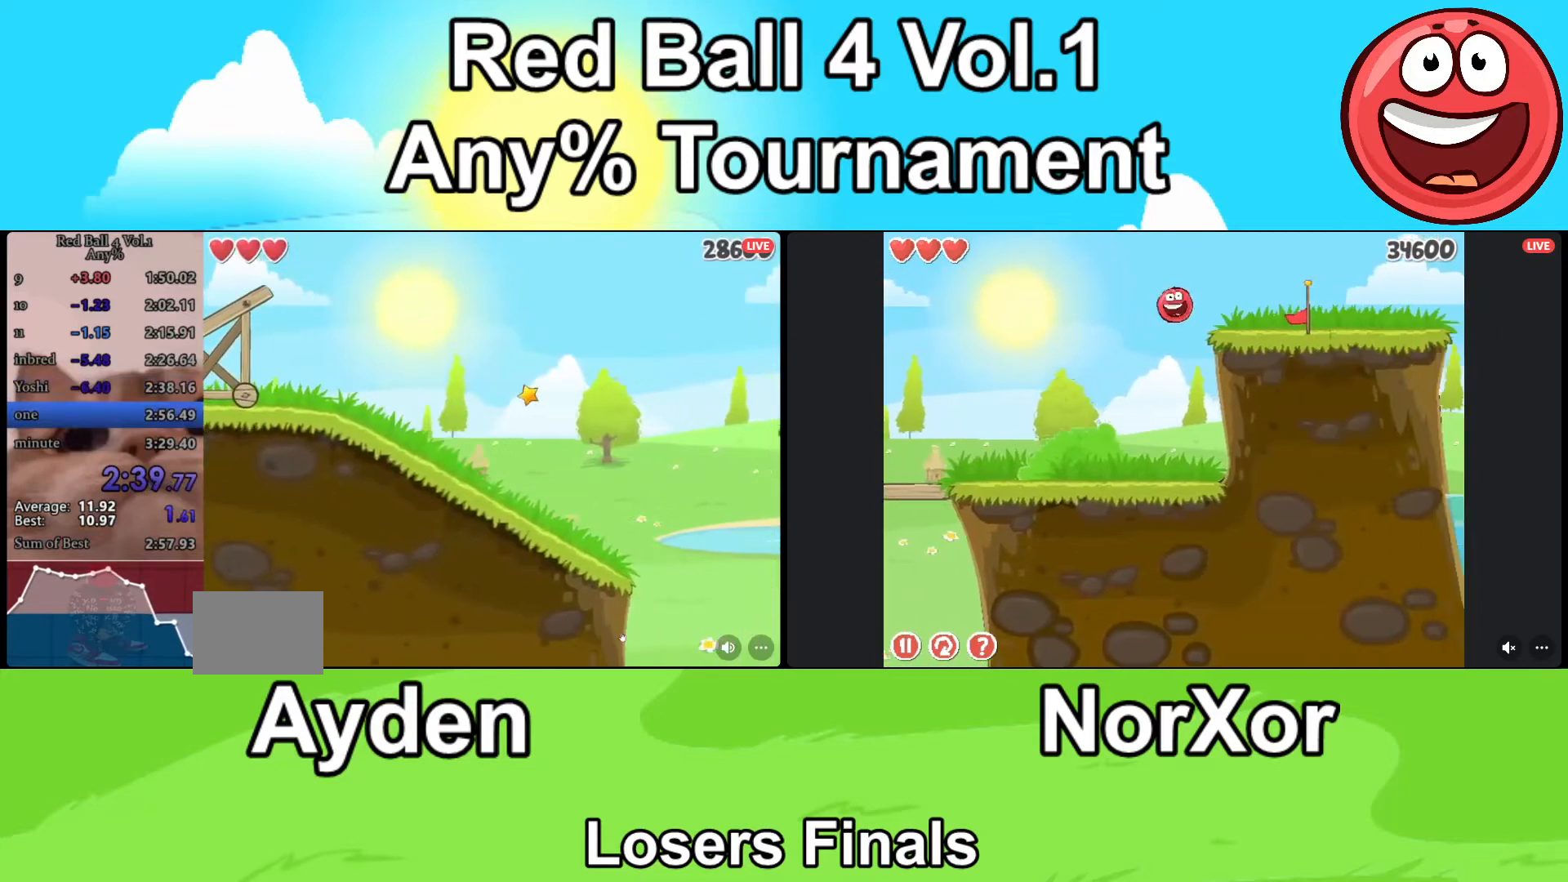
{"keys": ["d"], "events": []}
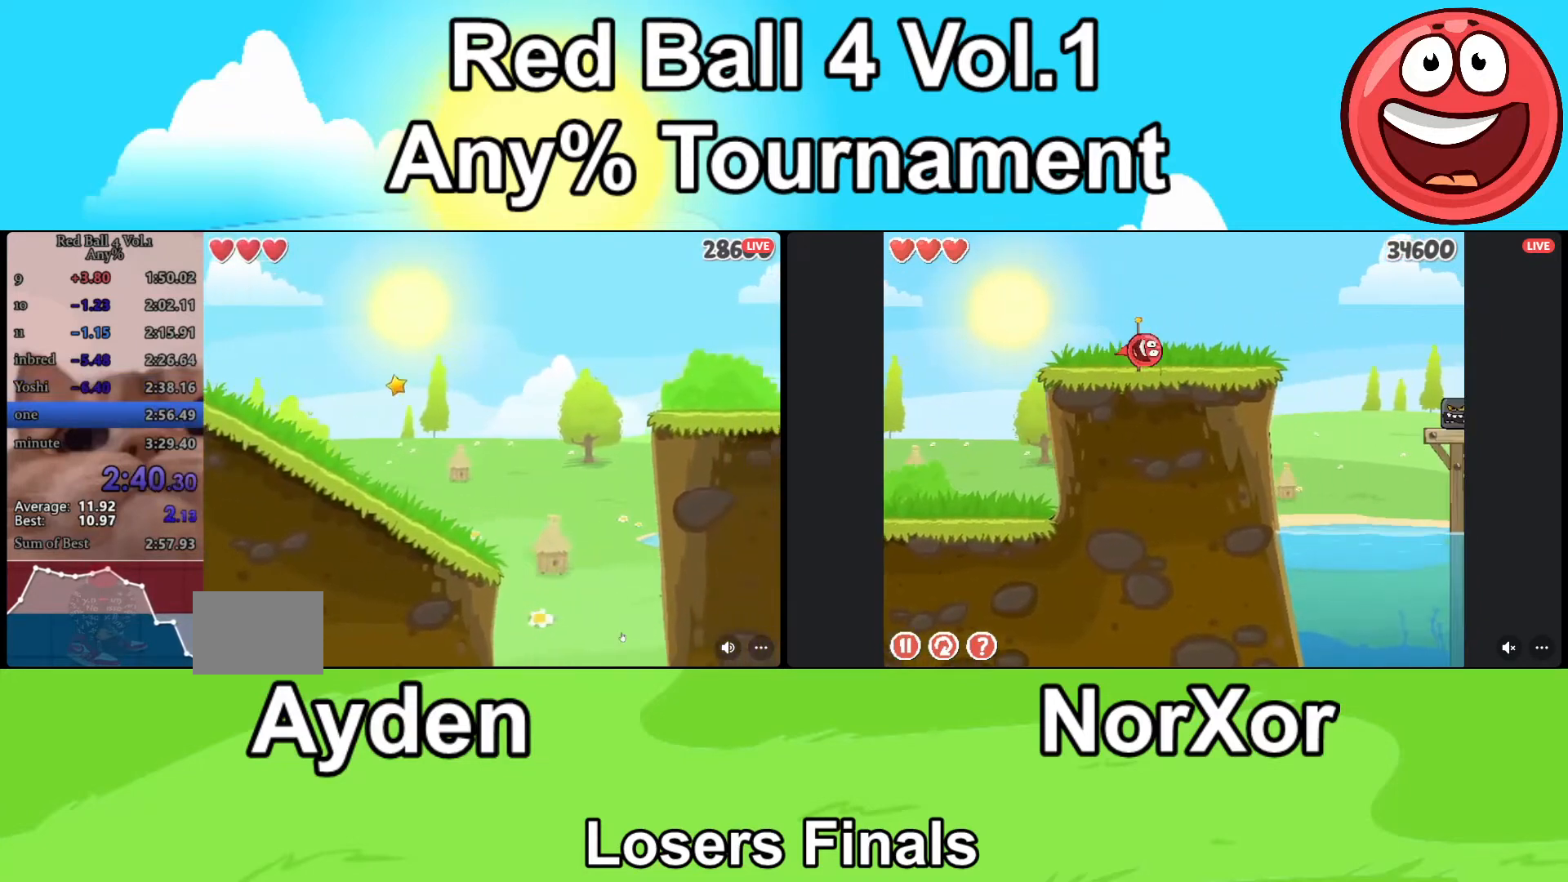
{"keys": ["d"], "events": []}
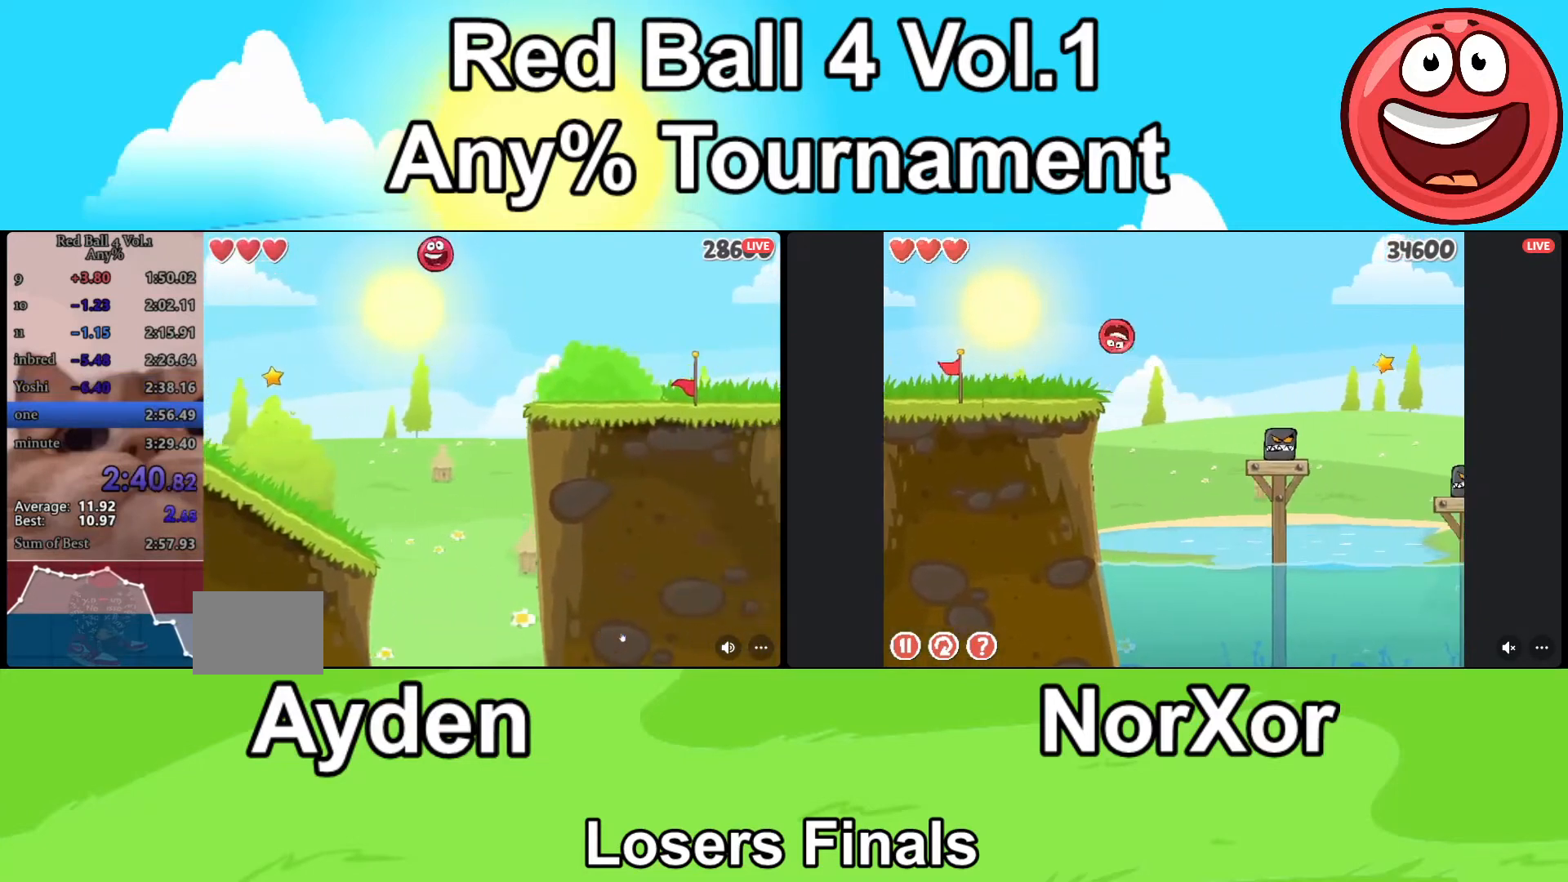
{"keys": ["d", "up"], "events": [[433, "up", "down"], [467, "up", "up"], [500, "up", "down"]]}
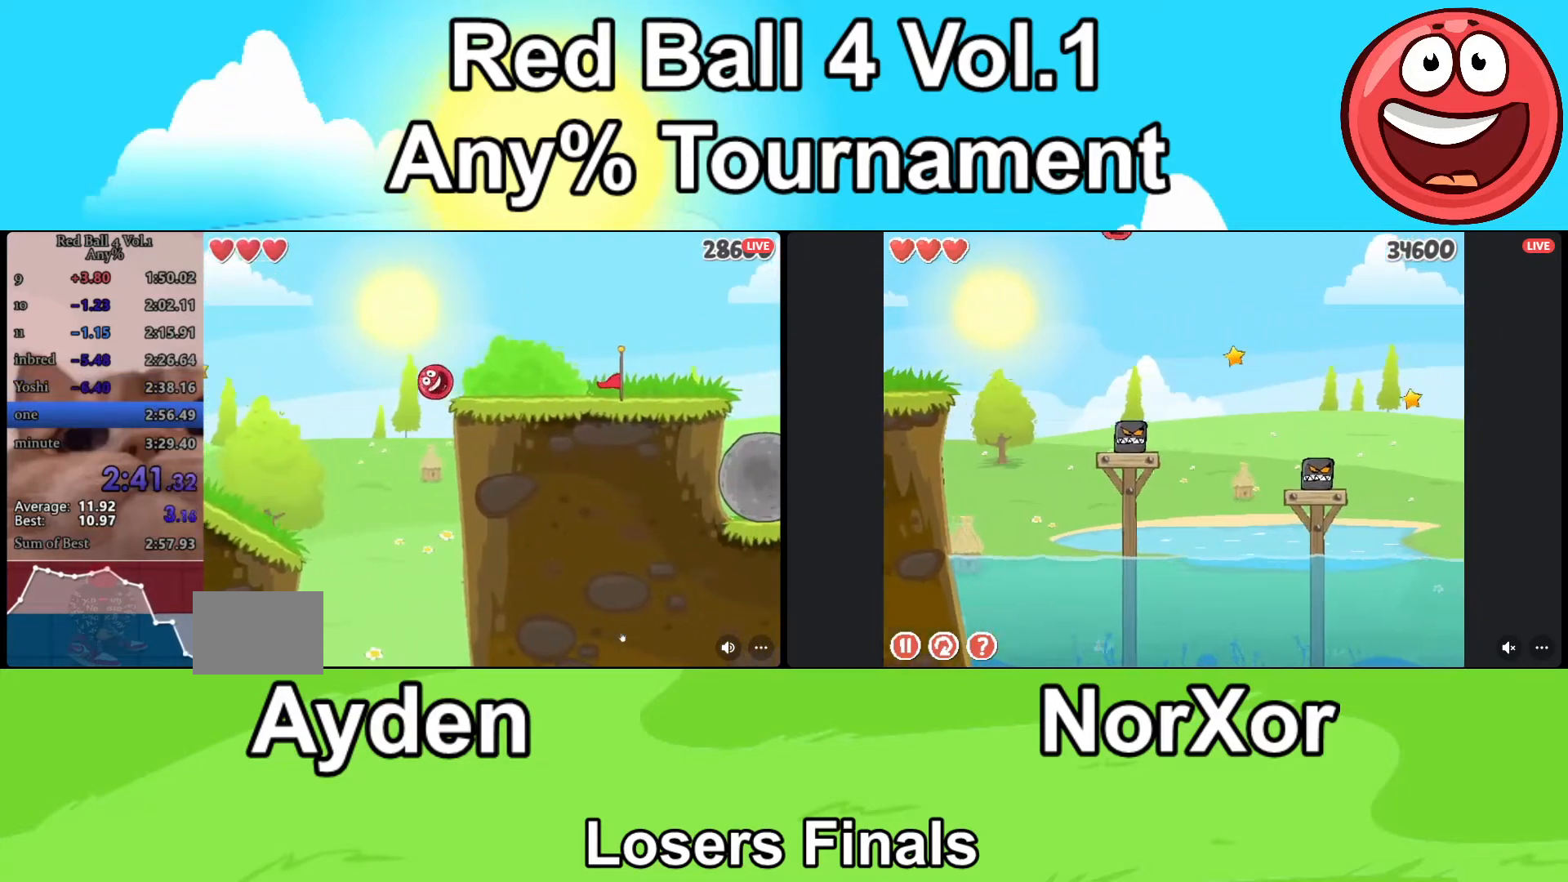
{"keys": ["d"], "events": [[100, "up", "up"], [167, "up", "down"], [200, "up", "up"]]}
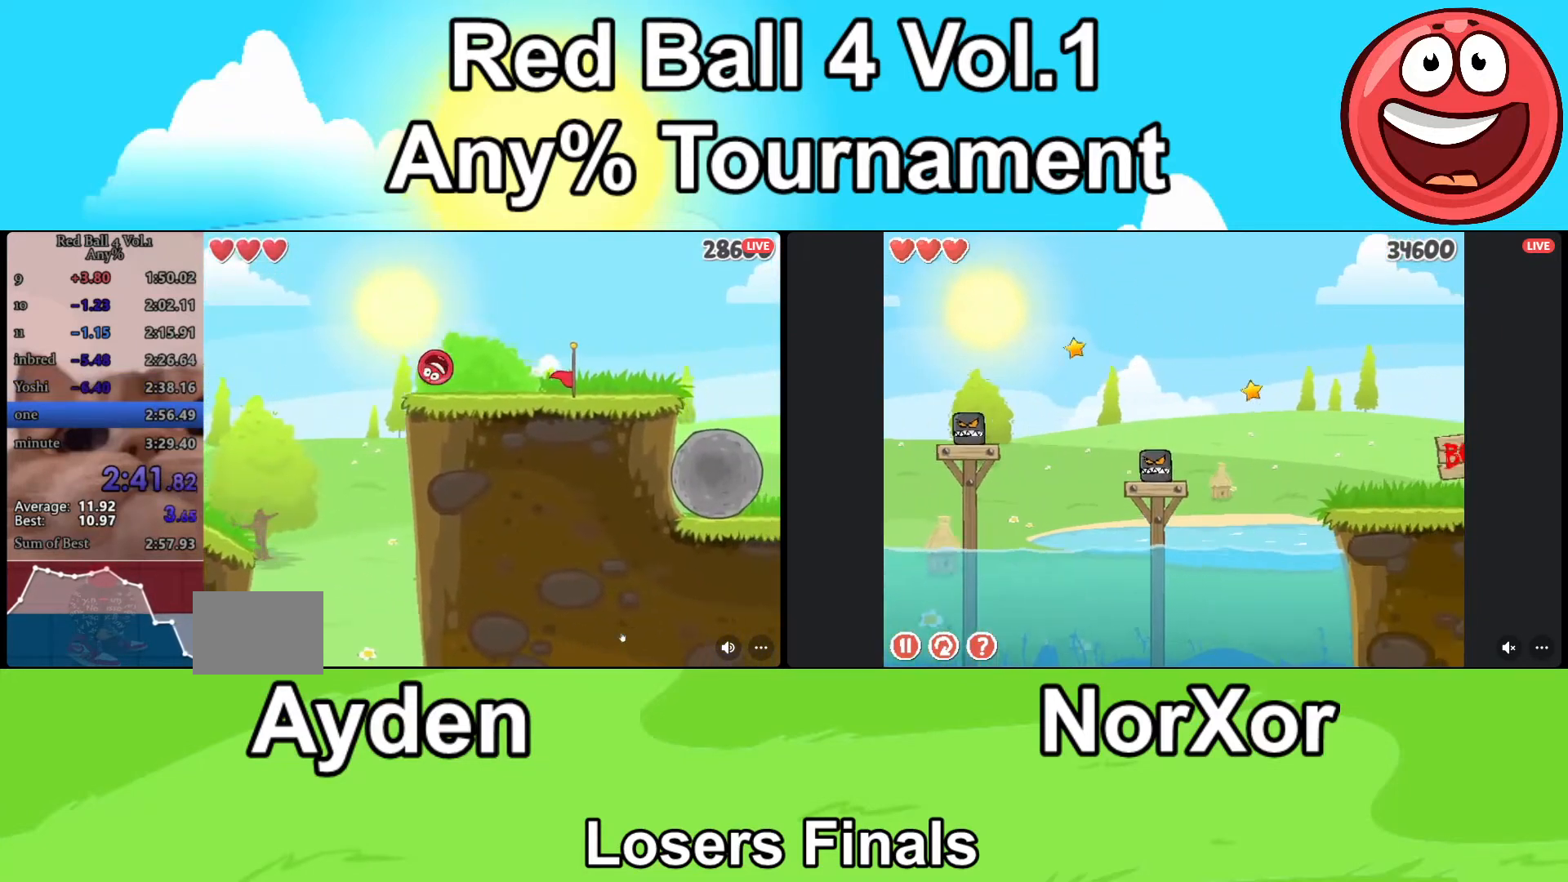
{"keys": ["d"], "events": []}
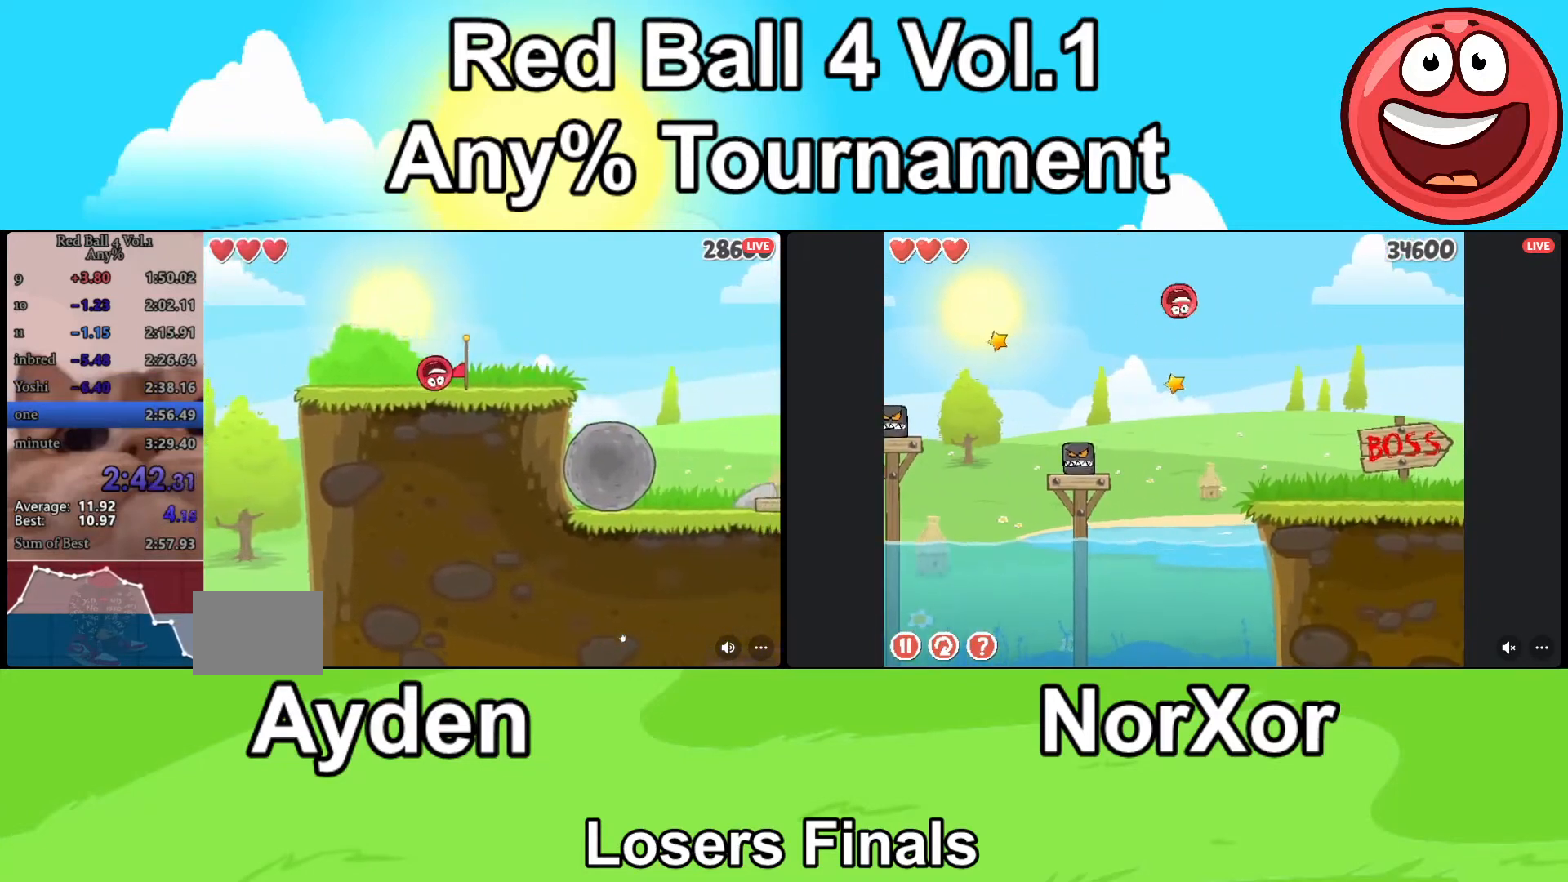
{"keys": ["d"], "events": []}
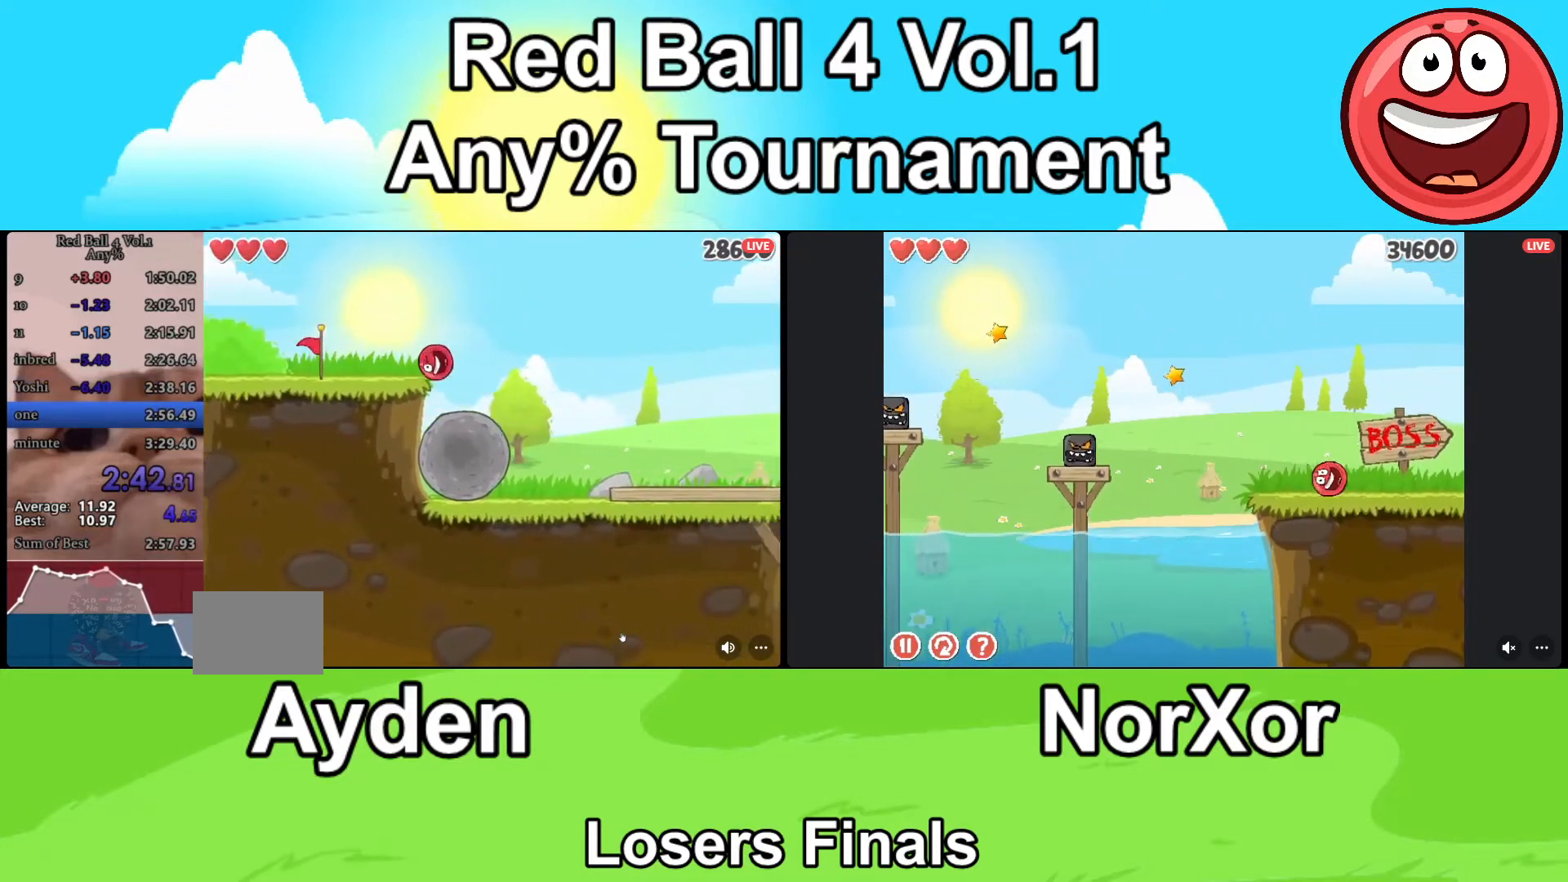
{"keys": ["d"], "events": []}
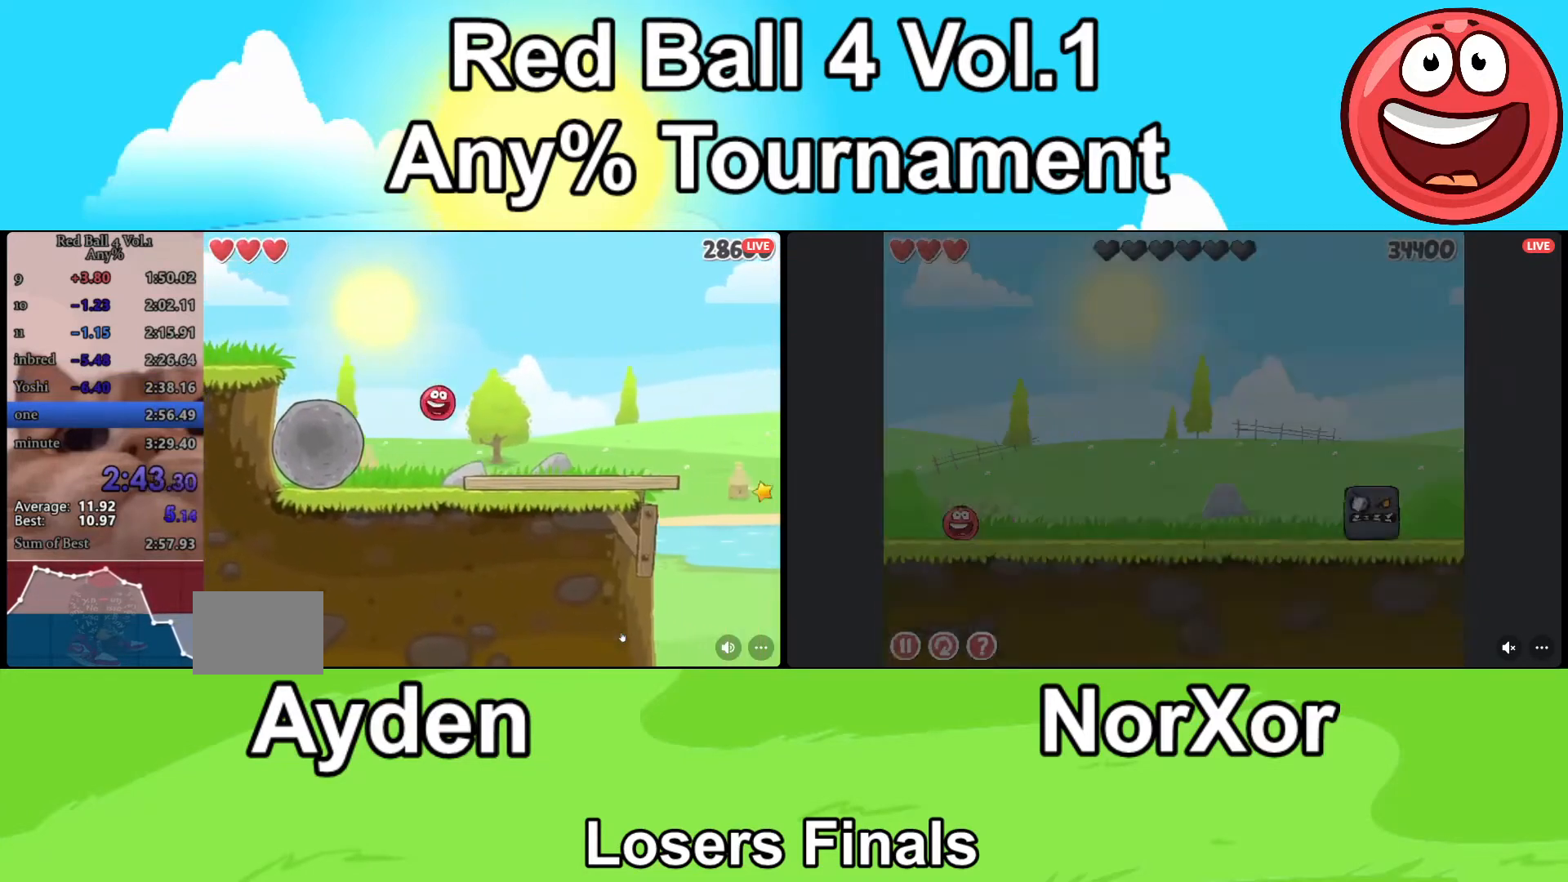
{"keys": ["d"], "events": []}
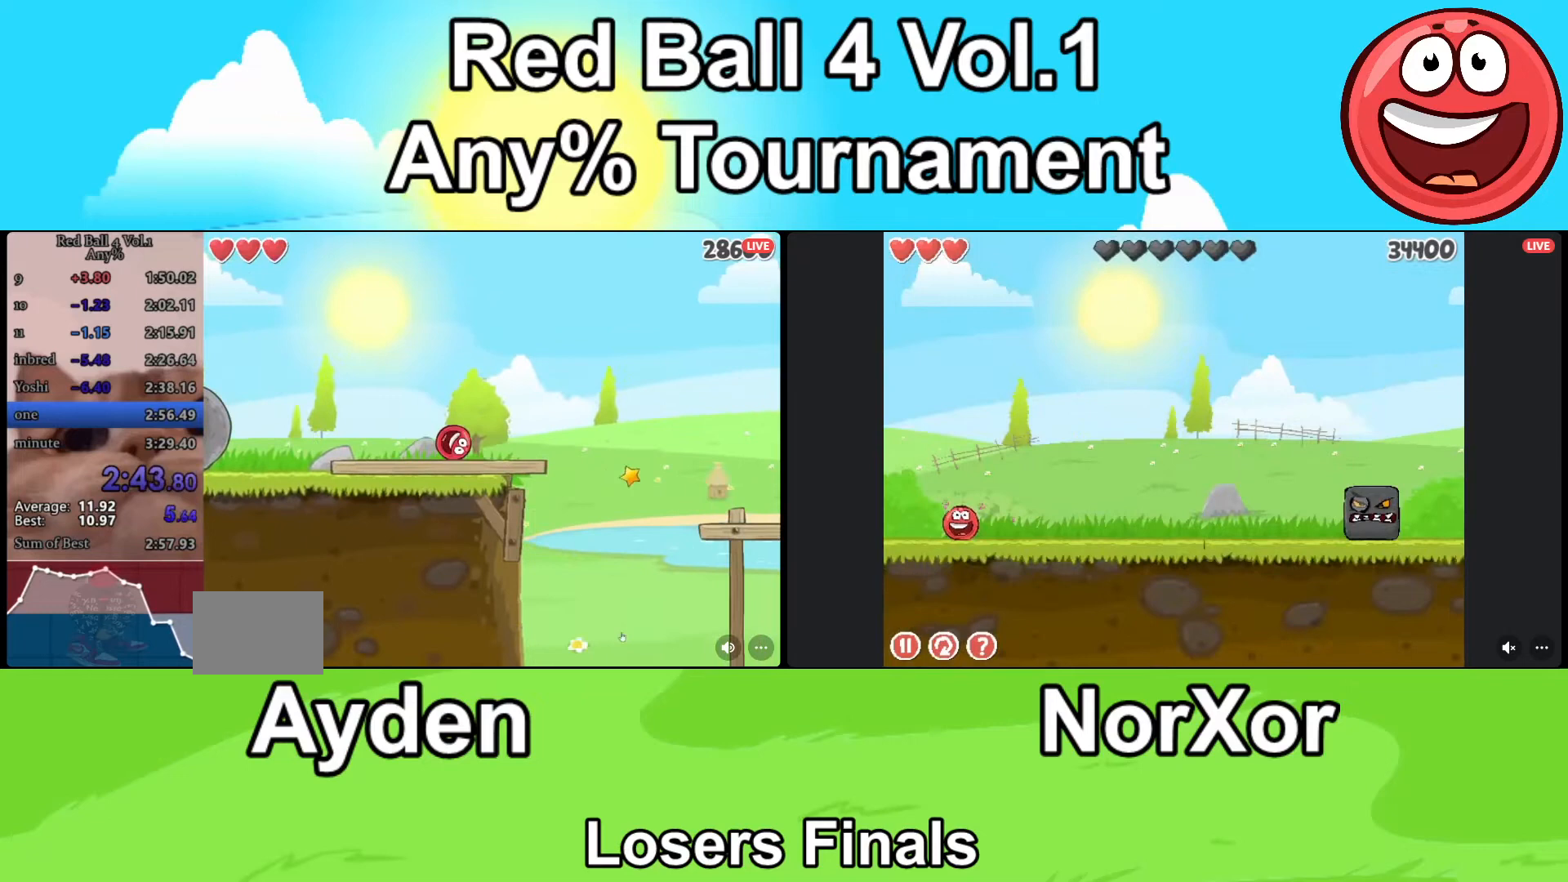
{"keys": ["d"], "events": [[267, "up", "down"], [467, "up", "up"]]}
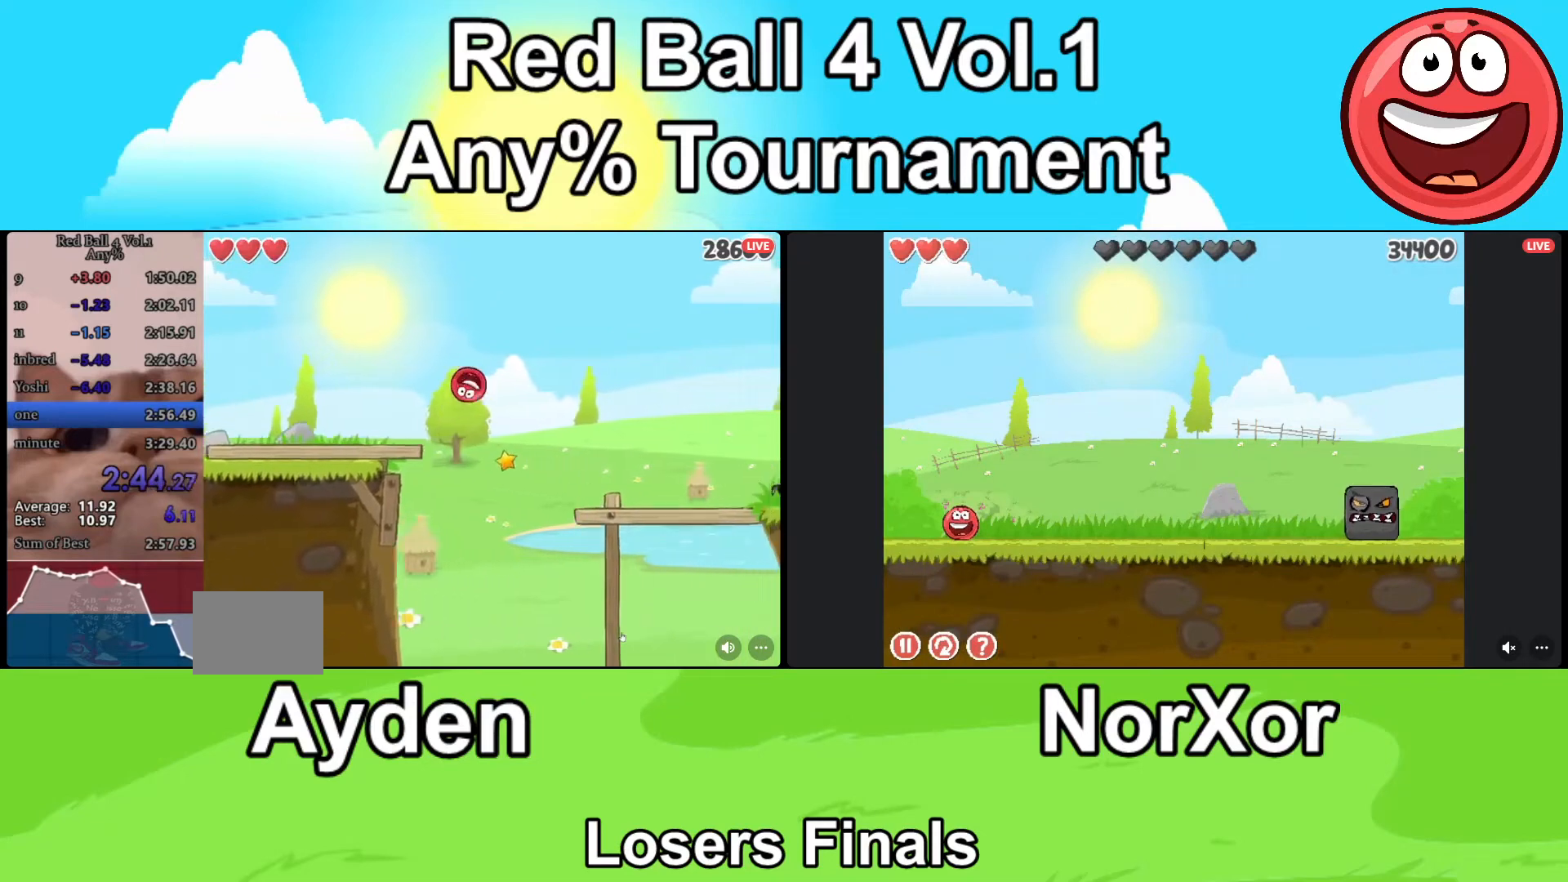
{"keys": [], "events": [[467, "d", "up"]]}
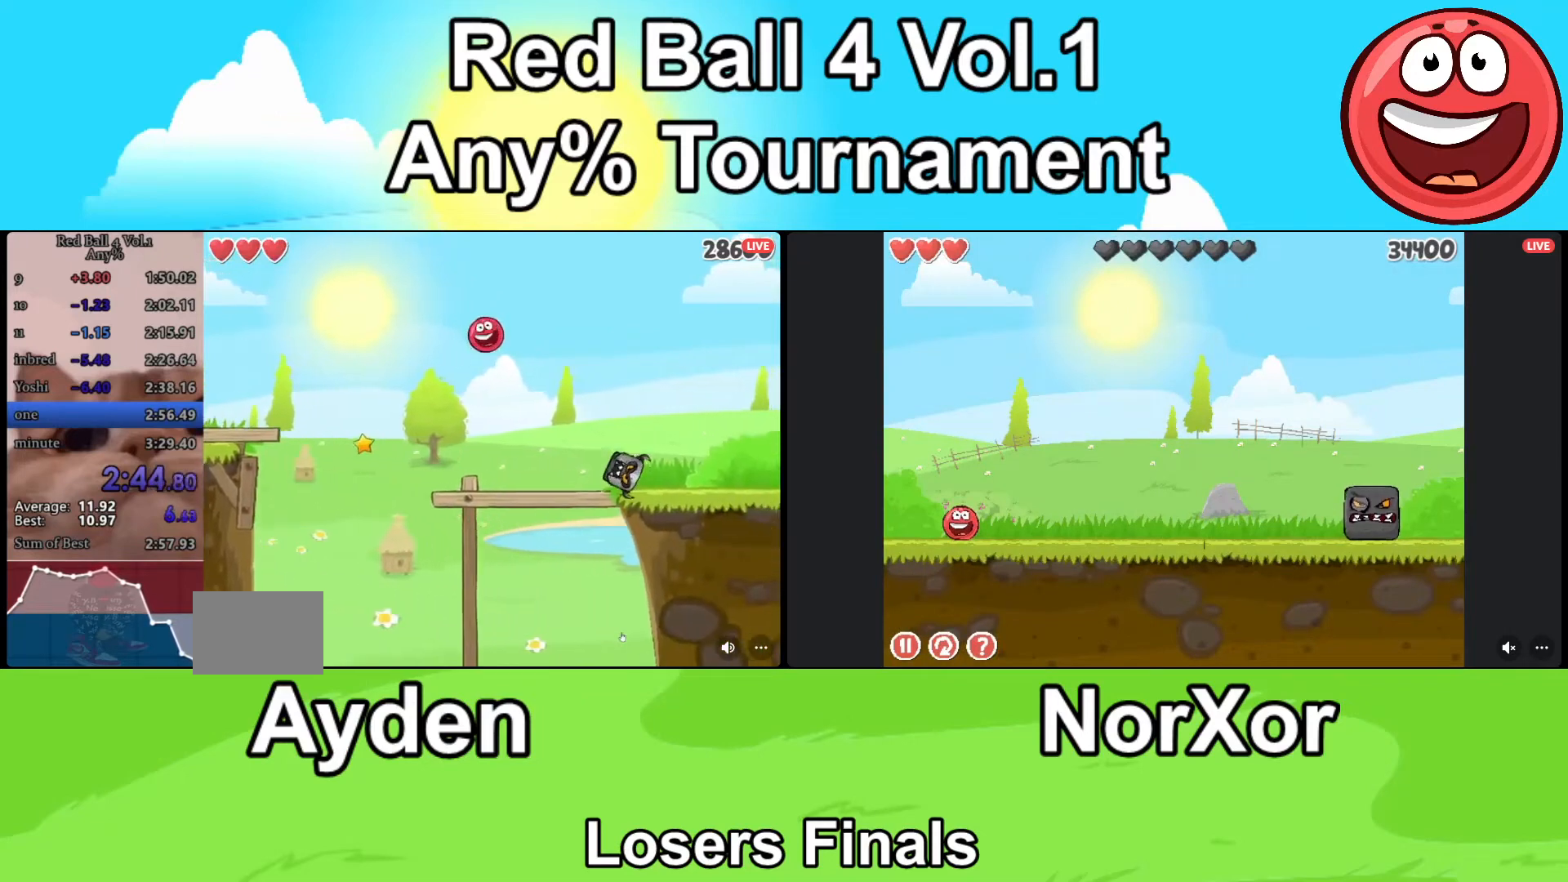
{"keys": [], "events": [[200, "a", "down"], [300, "a", "up"]]}
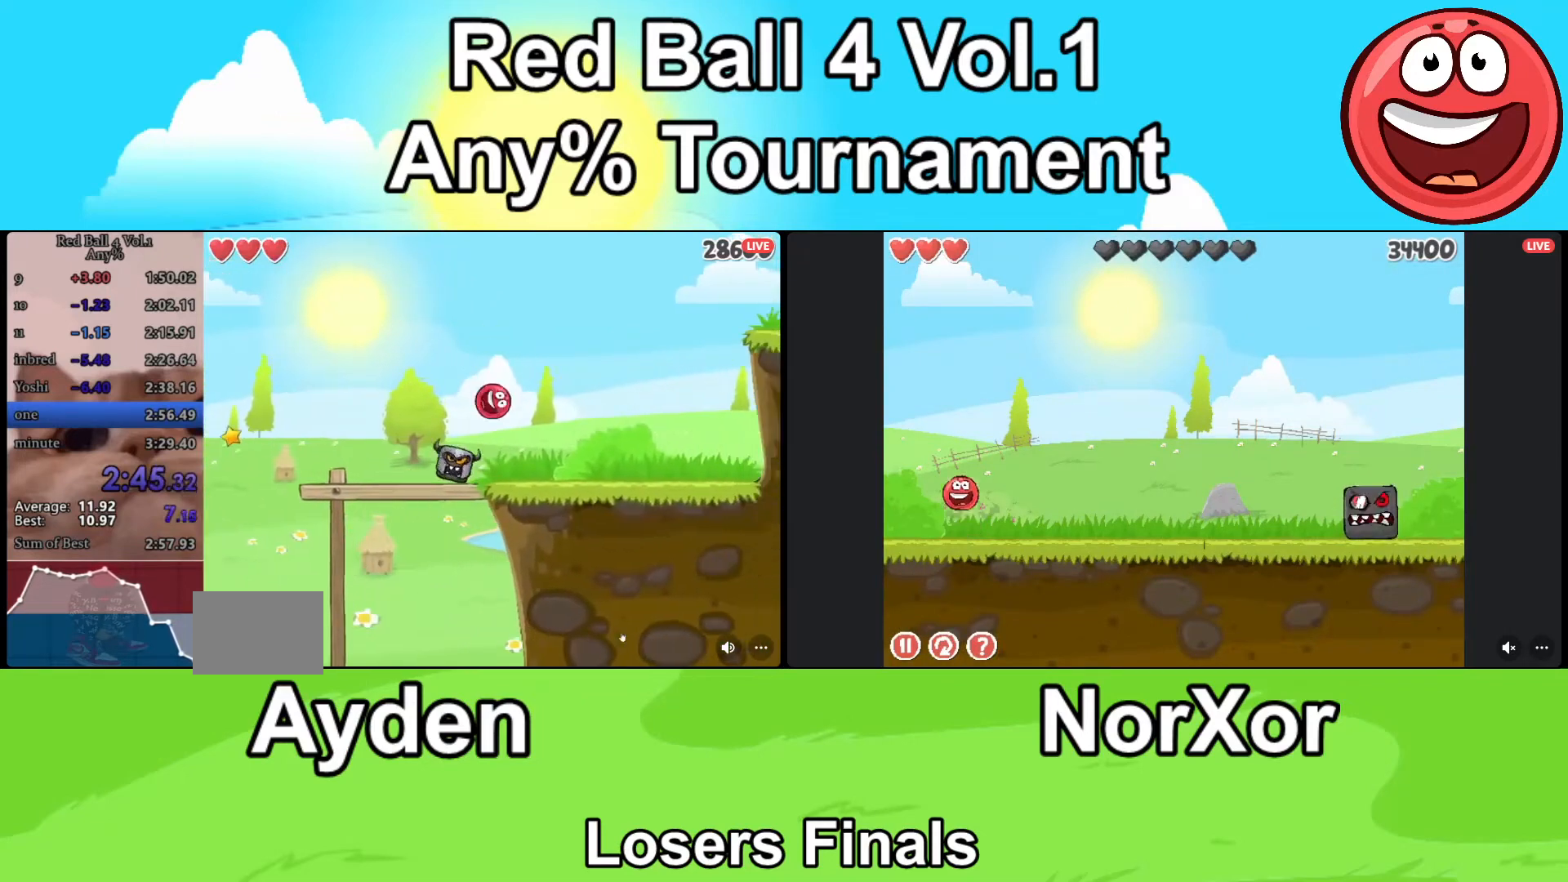
{"keys": [], "events": [[200, "up", "down"], [233, "up", "up"], [333, "up", "down"], [367, "up", "up"], [400, "up", "down"], [467, "up", "up"]]}
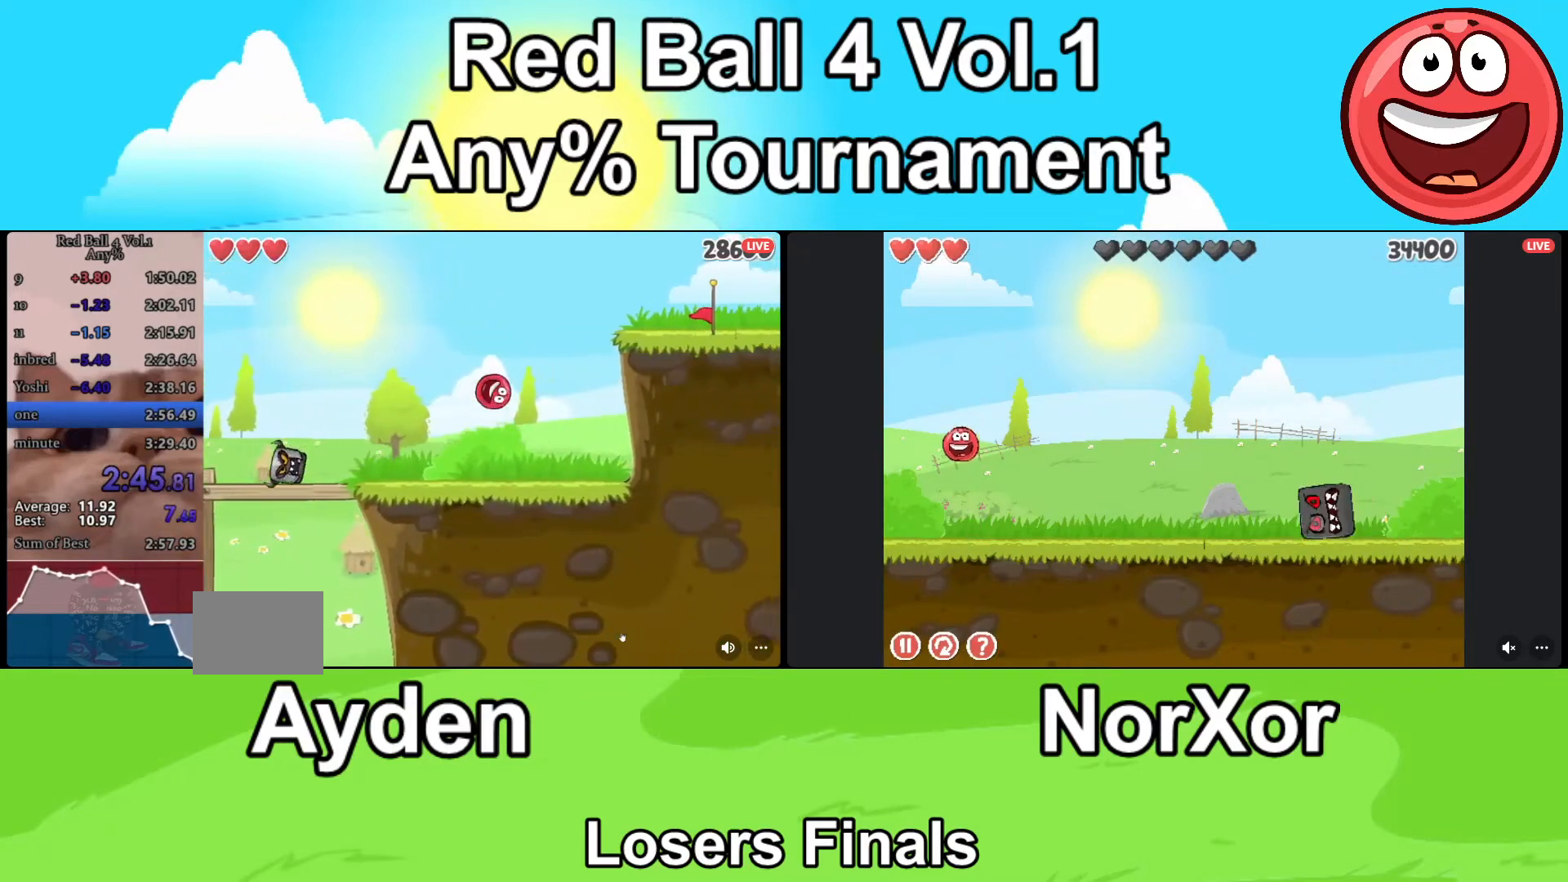
{"keys": ["d"], "events": [[133, "d", "down"]]}
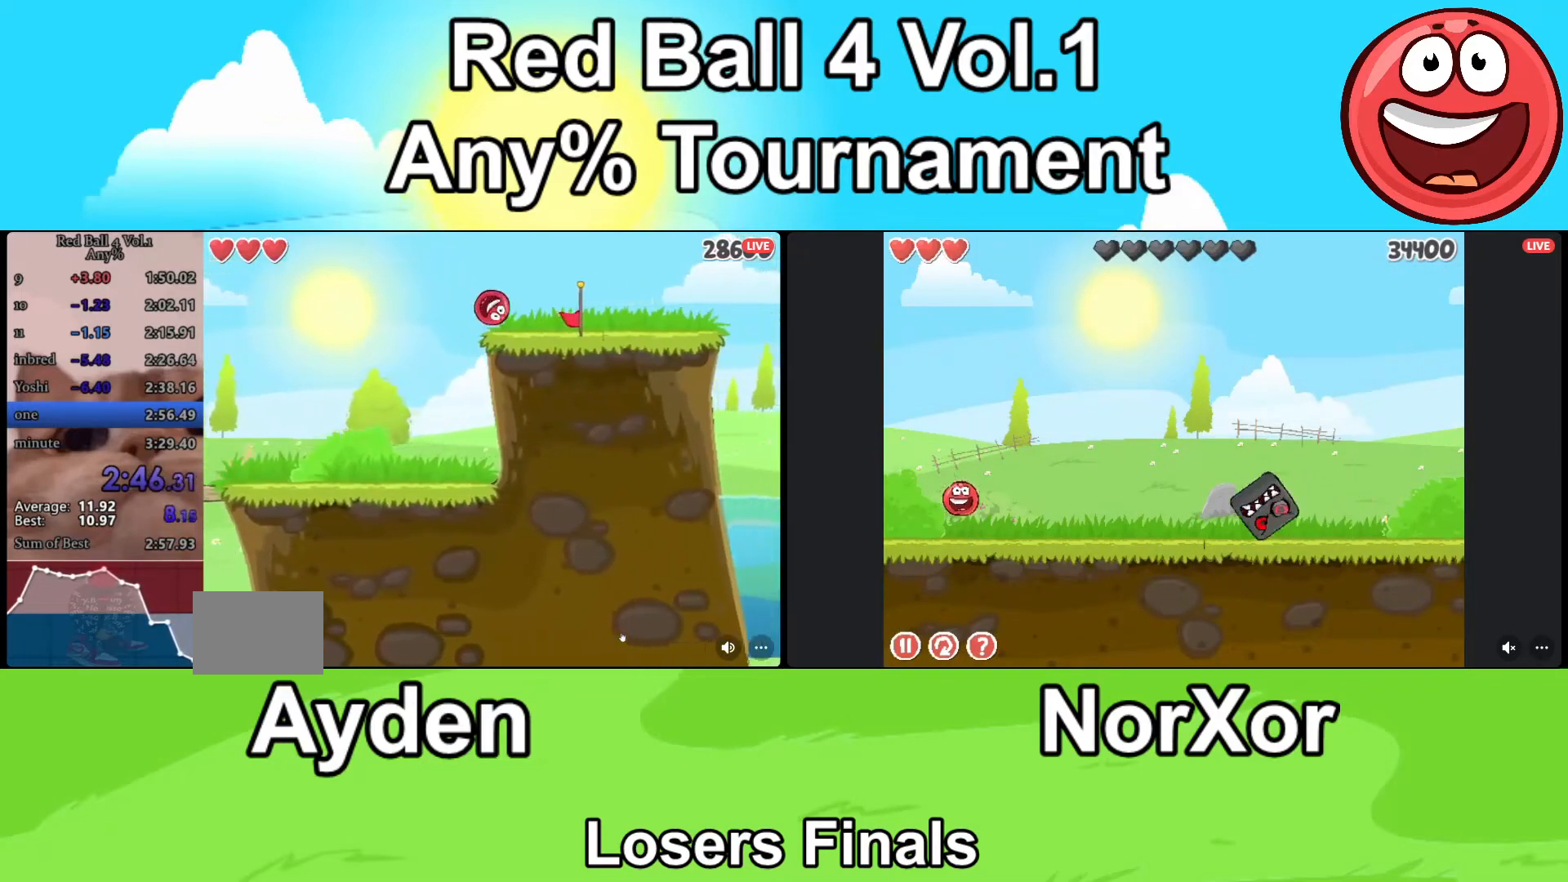
{"keys": ["d"], "events": []}
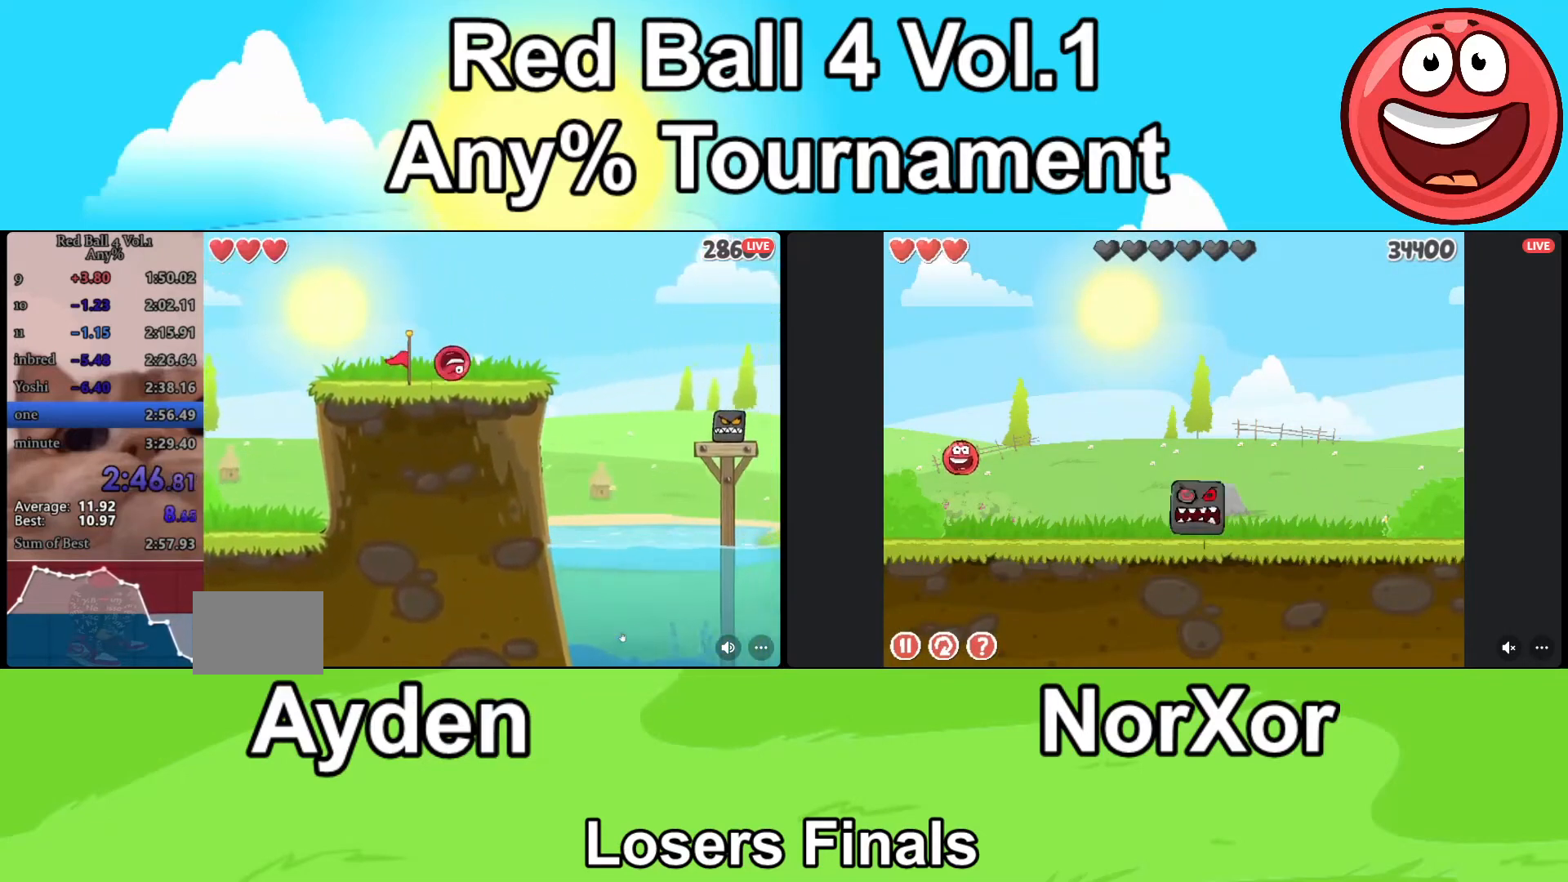
{"keys": ["d"], "events": [[300, "up", "down"], [333, "up", "up"], [400, "up", "down"], [433, "up", "up"]]}
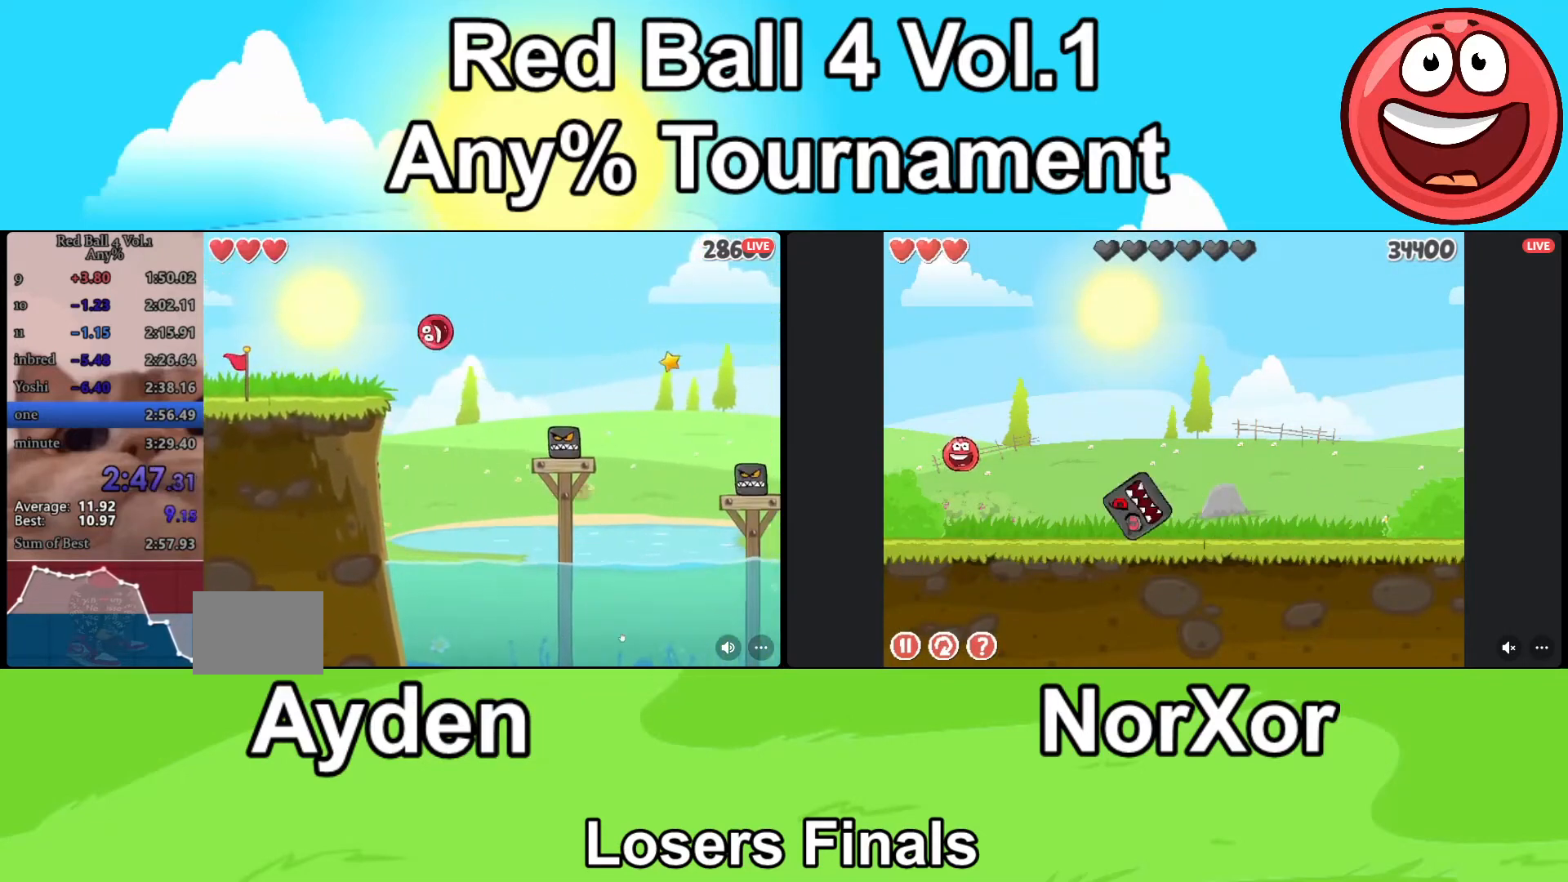
{"keys": ["d"], "events": []}
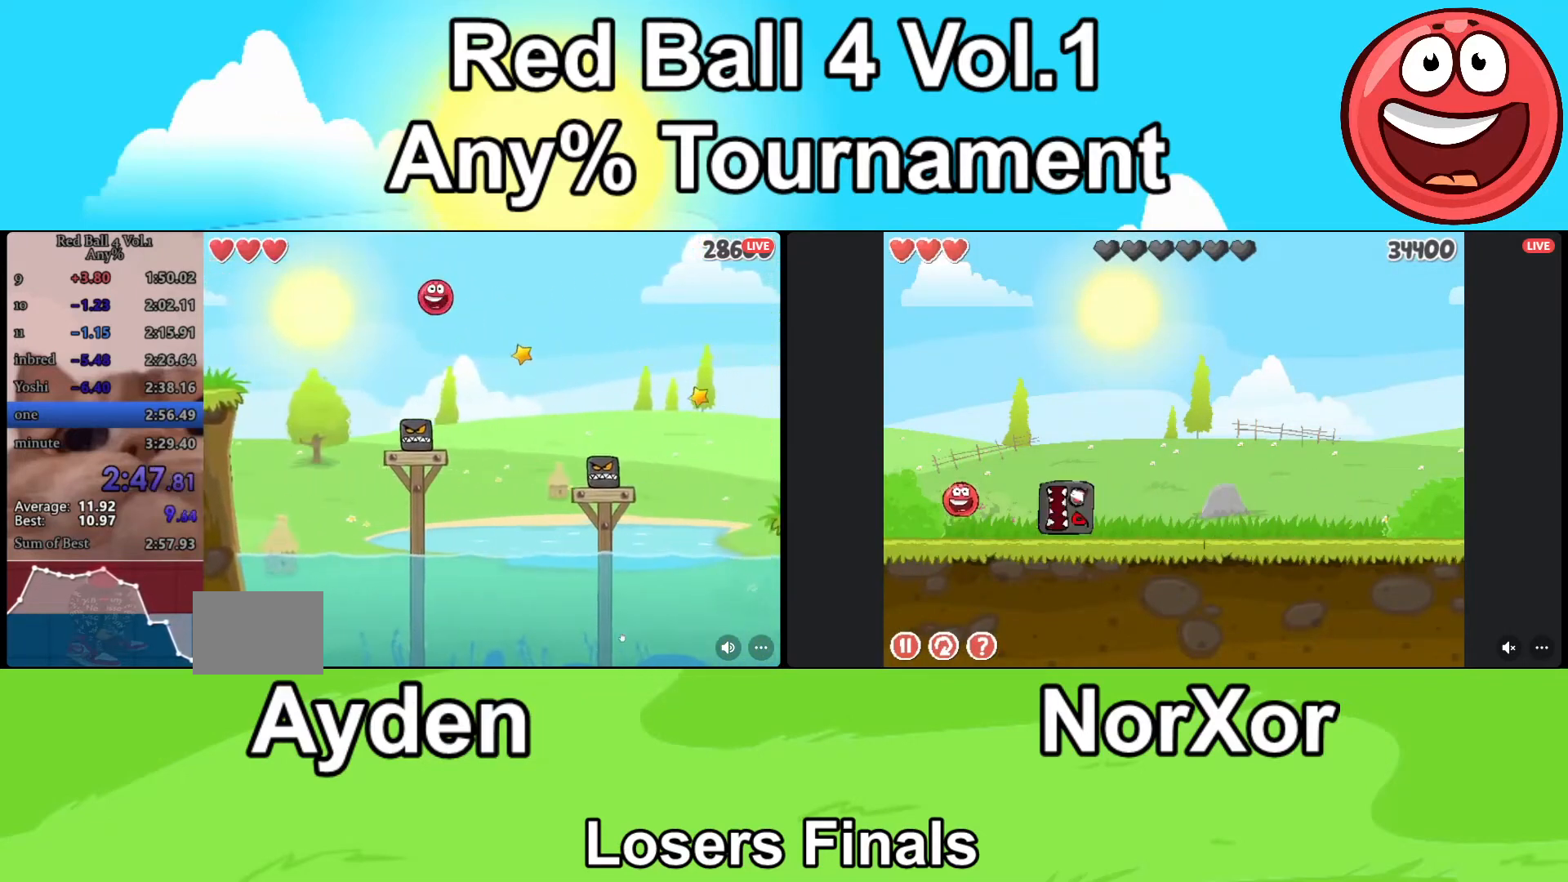
{"keys": ["d"], "events": []}
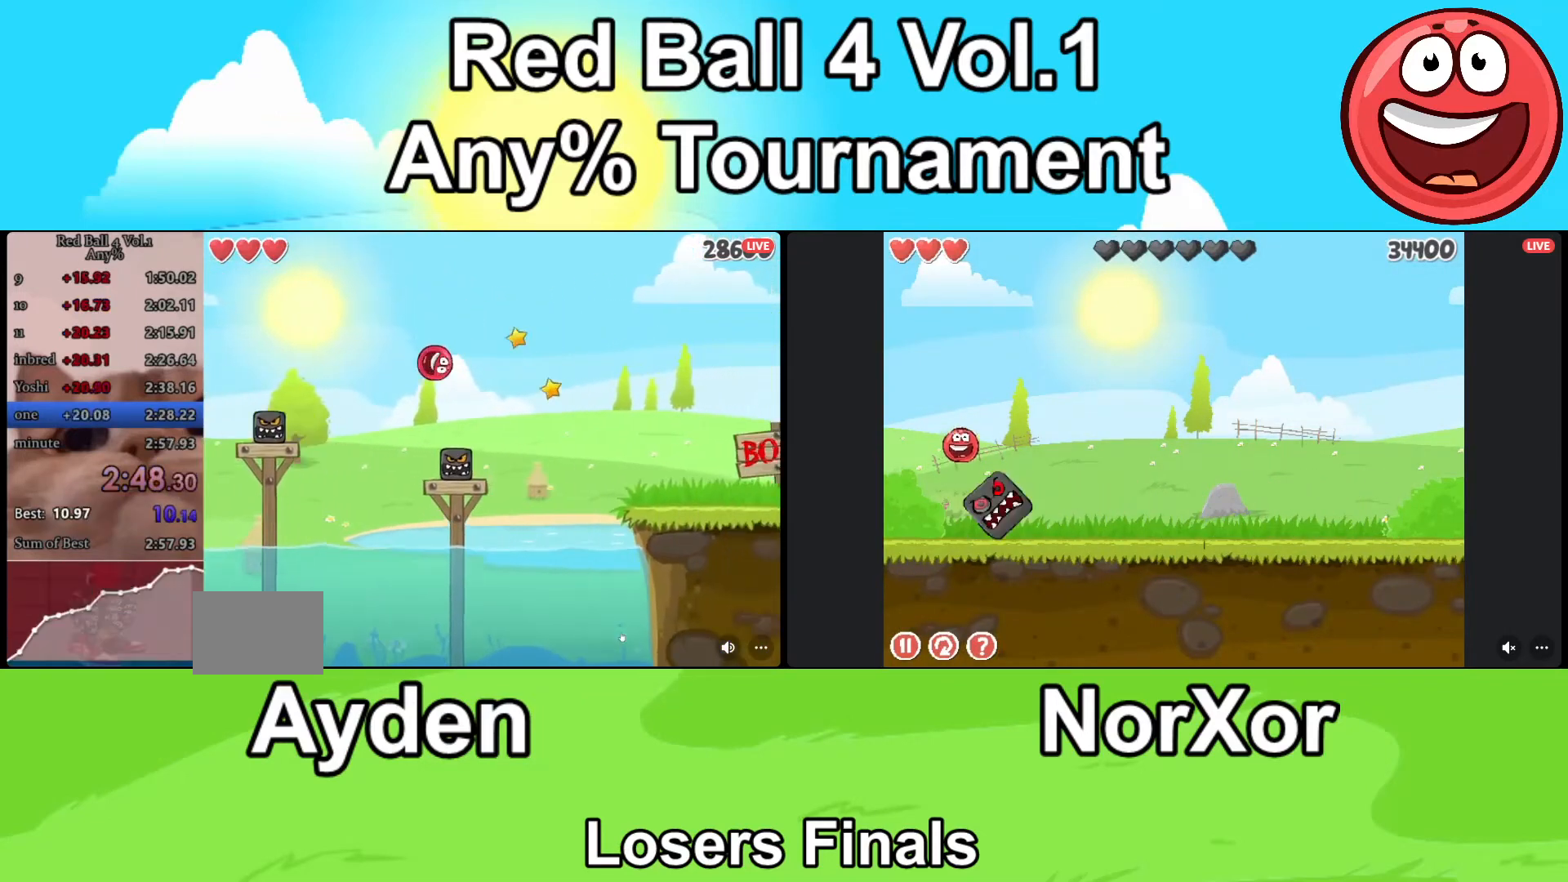
{"keys": ["d"], "events": []}
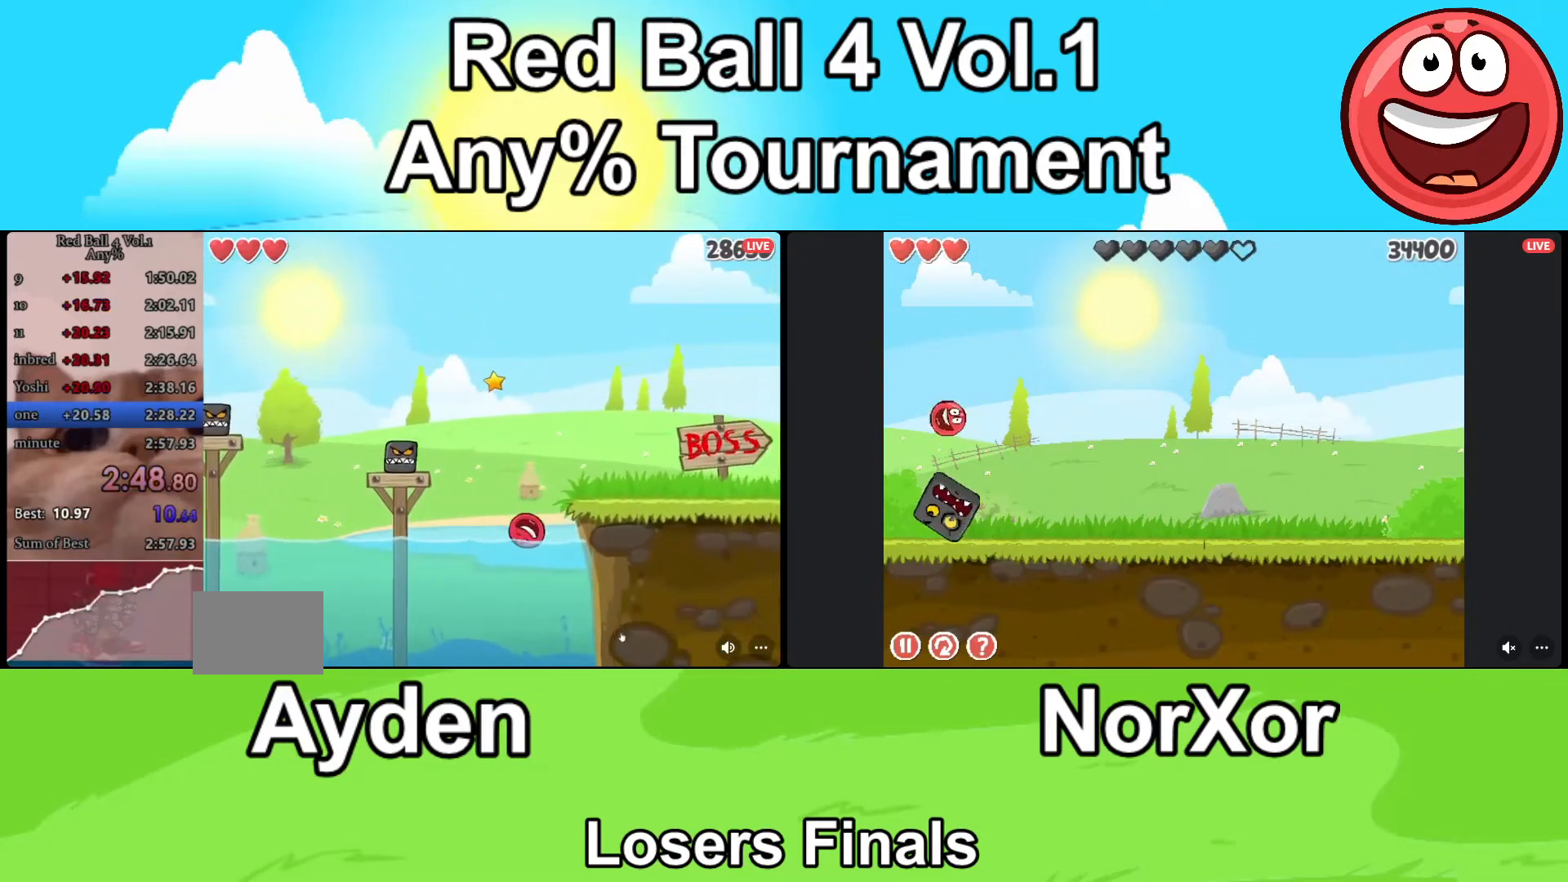
{"keys": ["d"], "events": []}
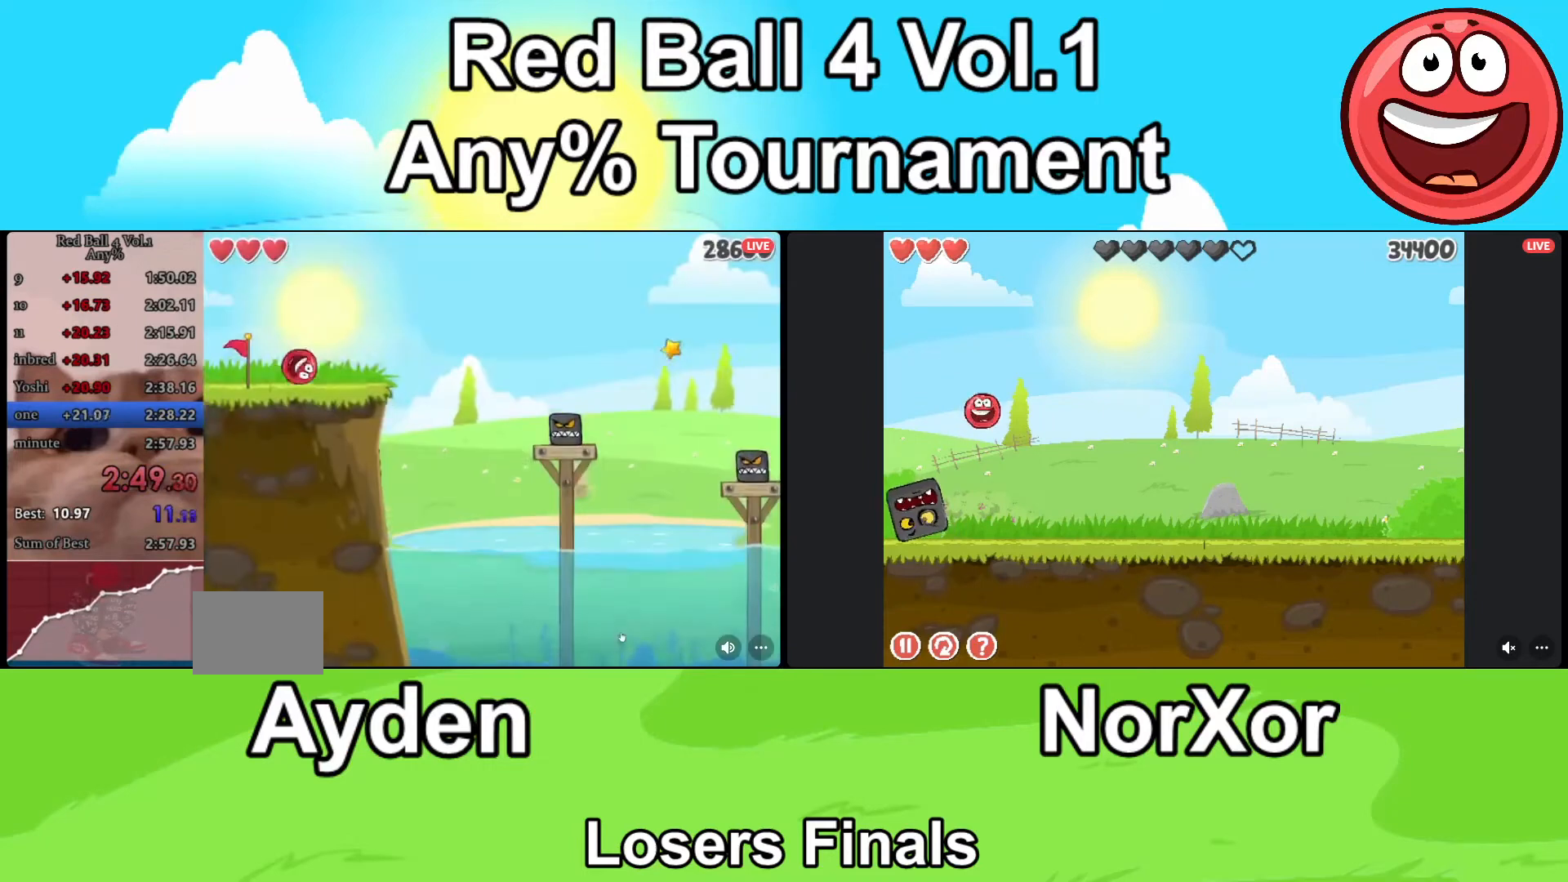
{"keys": ["d"], "events": [[33, "up", "down"], [67, "up", "up"]]}
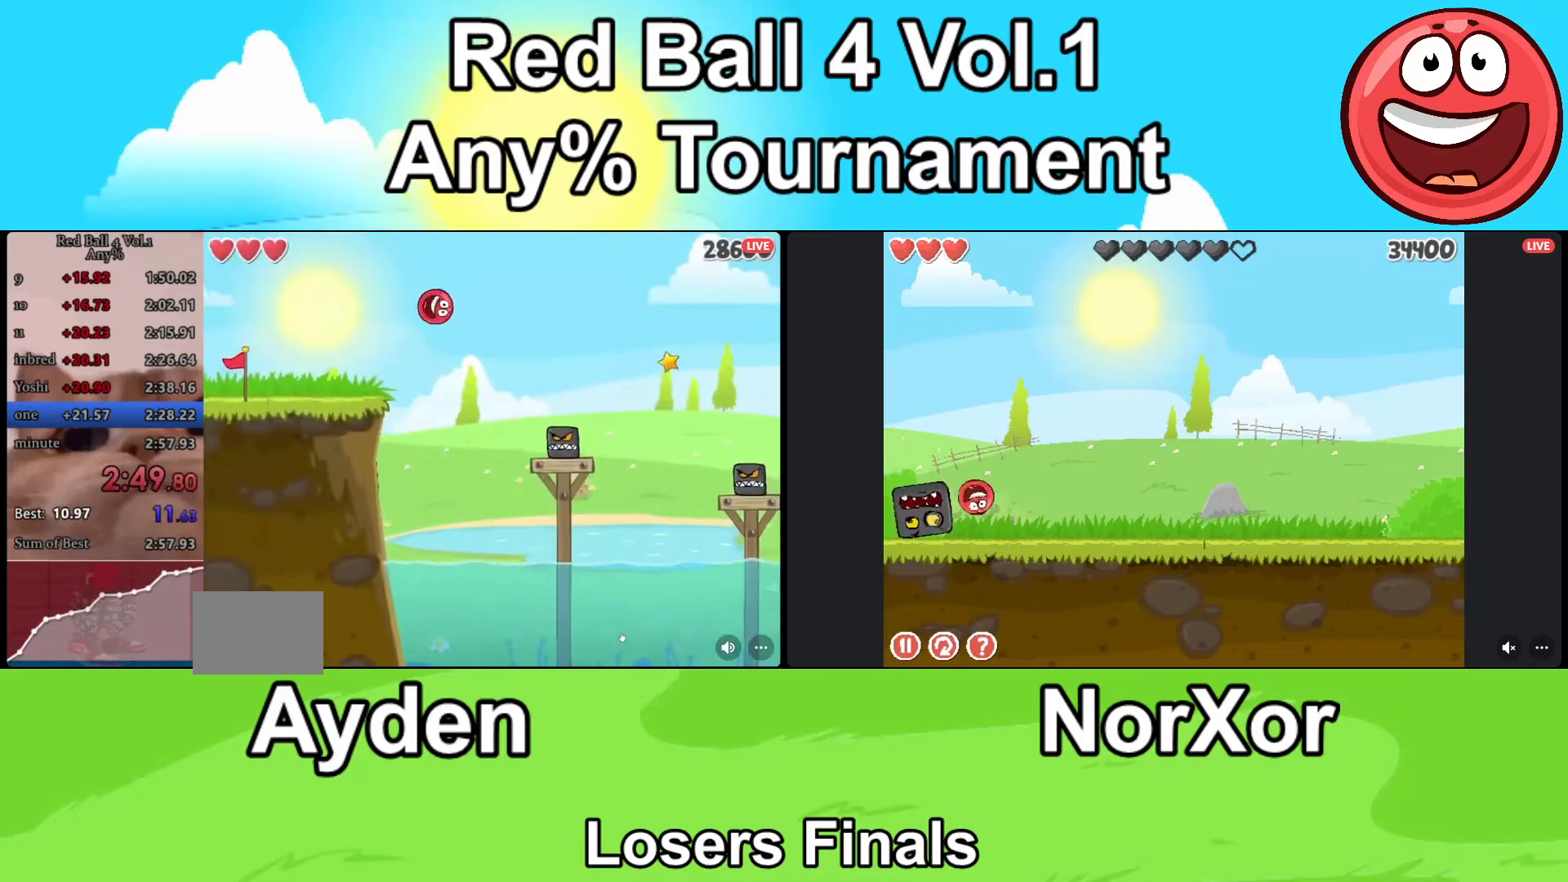
{"keys": ["d"], "events": []}
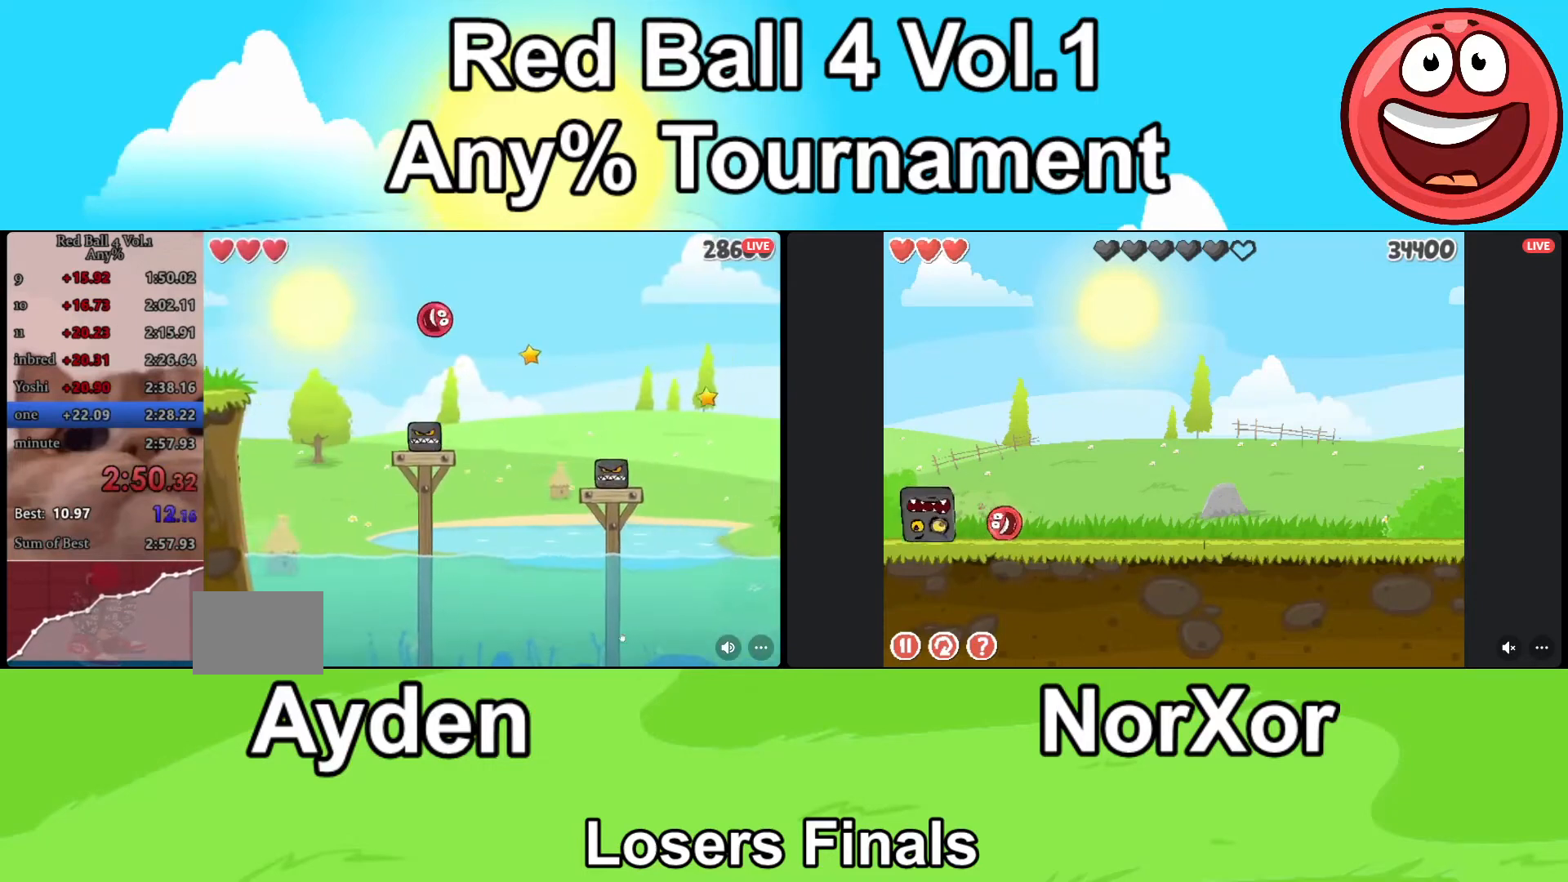
{"keys": ["d"], "events": []}
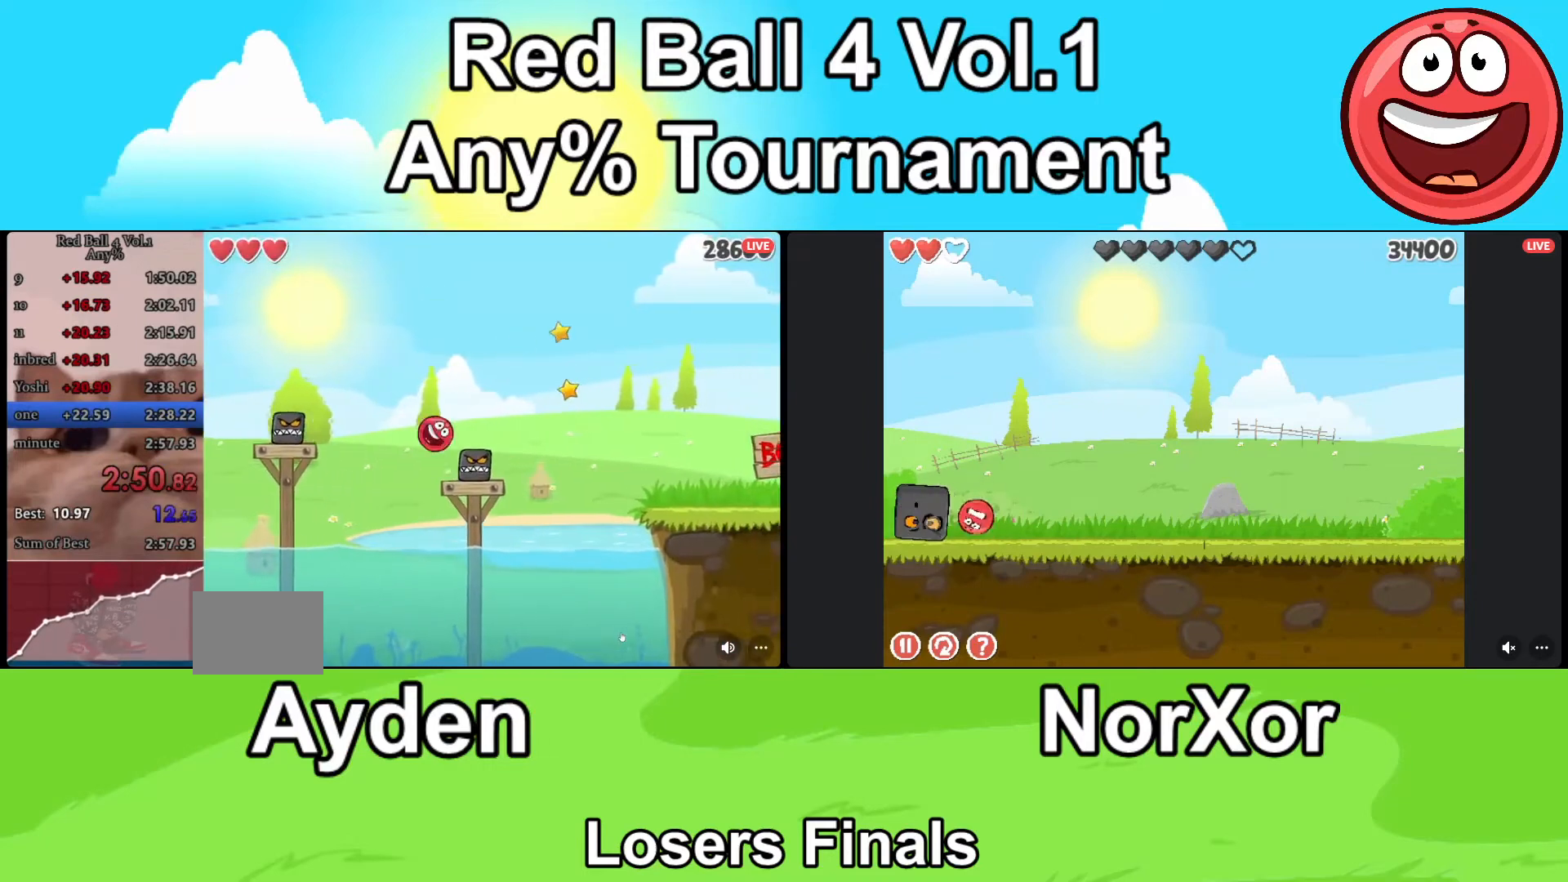
{"keys": ["d"], "events": []}
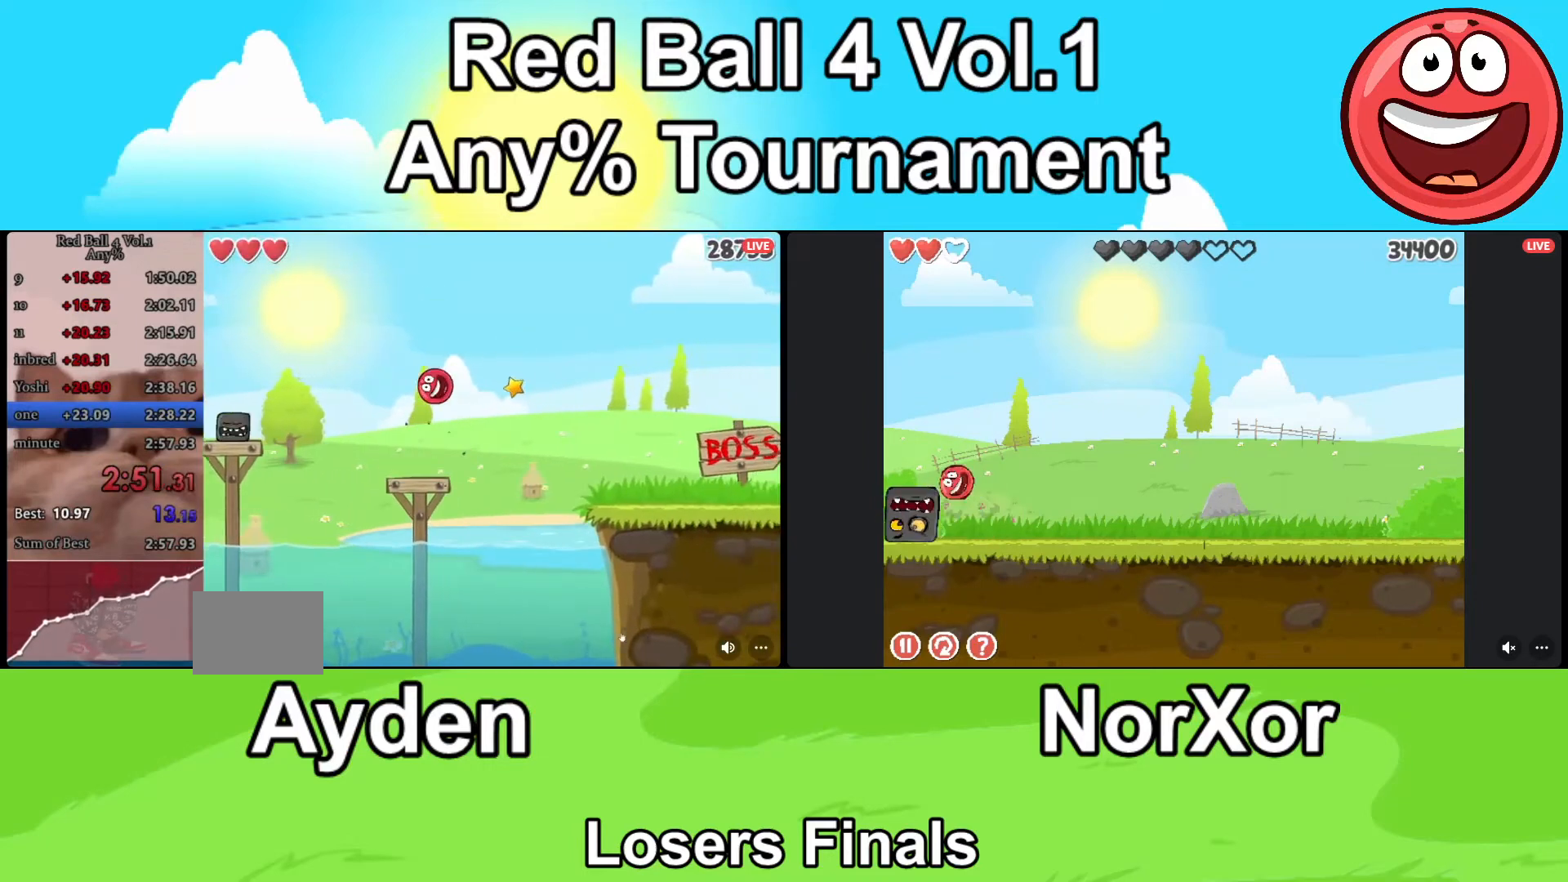
{"keys": ["a"], "events": [[33, "a", "down"], [67, "d", "up"]]}
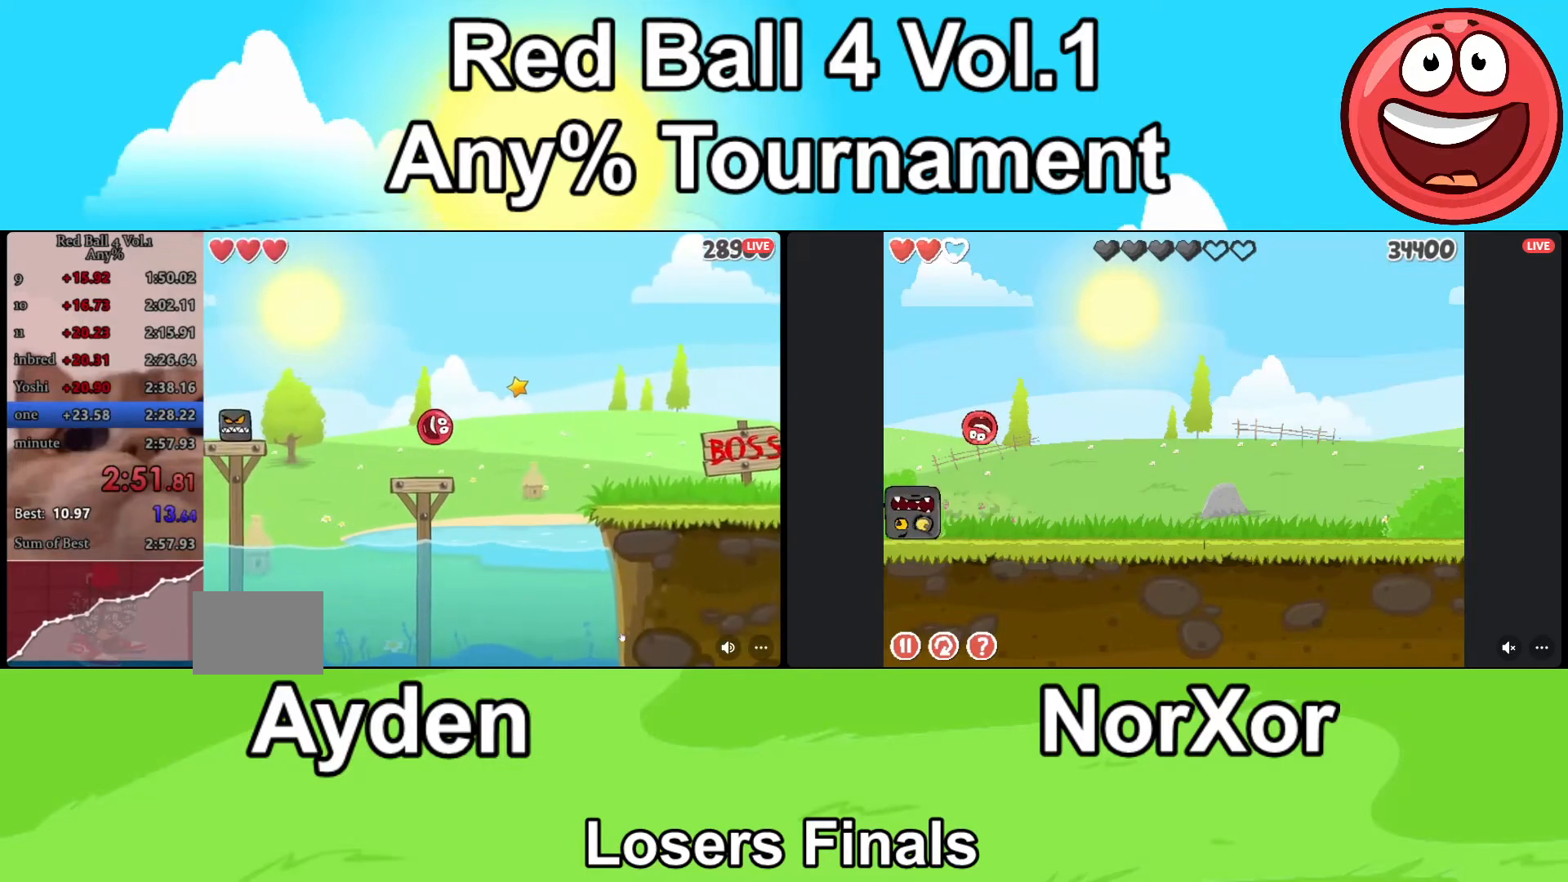
{"keys": ["d", "up"], "events": [[33, "d", "down"], [67, "a", "up"], [467, "up", "down"]]}